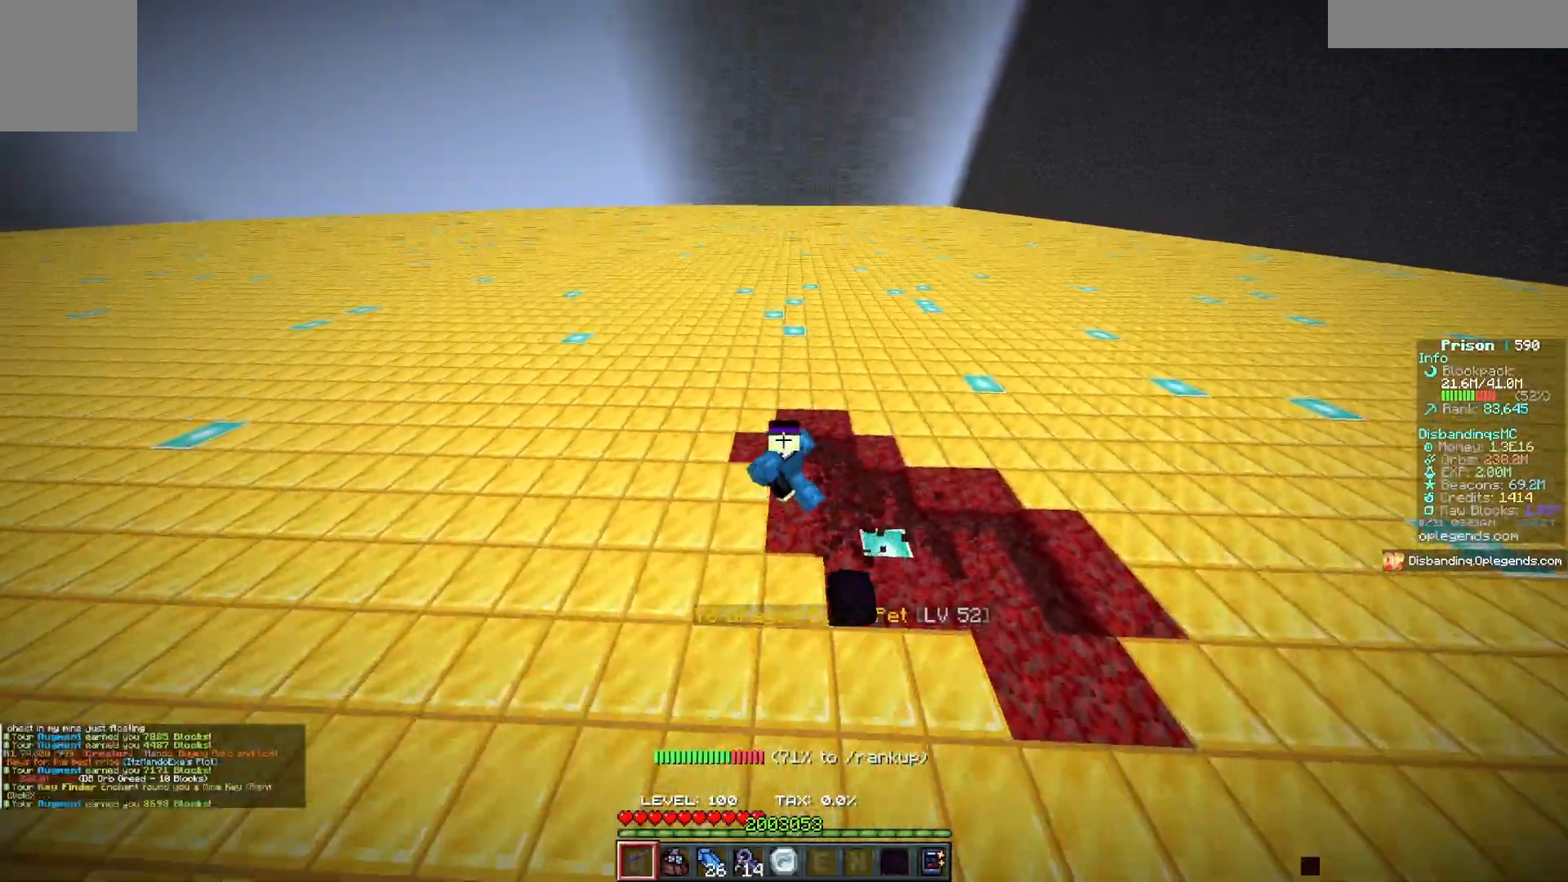
Gameplay with keyboard and mouse; each line is a JSON object with the keys and mouse buttons held at the frame after it. "events" lists presses ("down") and releases ("up") of "a", "d", "s", "w", "mouse_left" and "mouse_right" between this image and that frame as [ms after this image, input, new state], when the widget could be followed in between. "mouse_left", "mouse_right" = the "left", "right" buttons of the "mouse" list. No other keys are recorded. Fast repeated clicks can show as one long hold. Mouse movement is not recorded.
{"keys": ["a", "w"], "mouse": ["left"], "events": []}
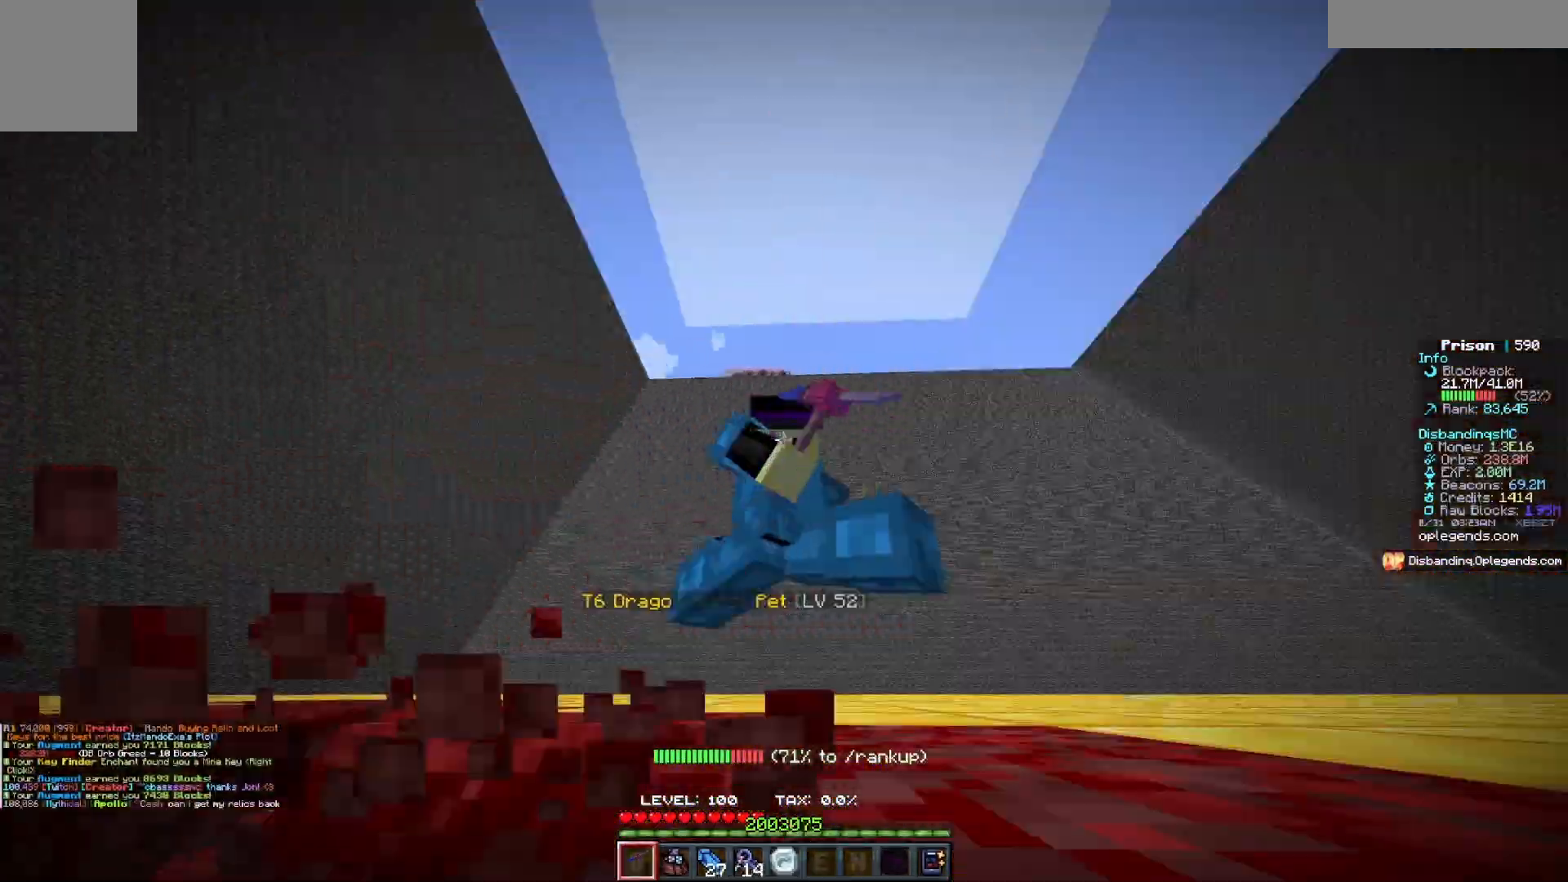
{"keys": ["a", "w"], "mouse": ["left"], "events": []}
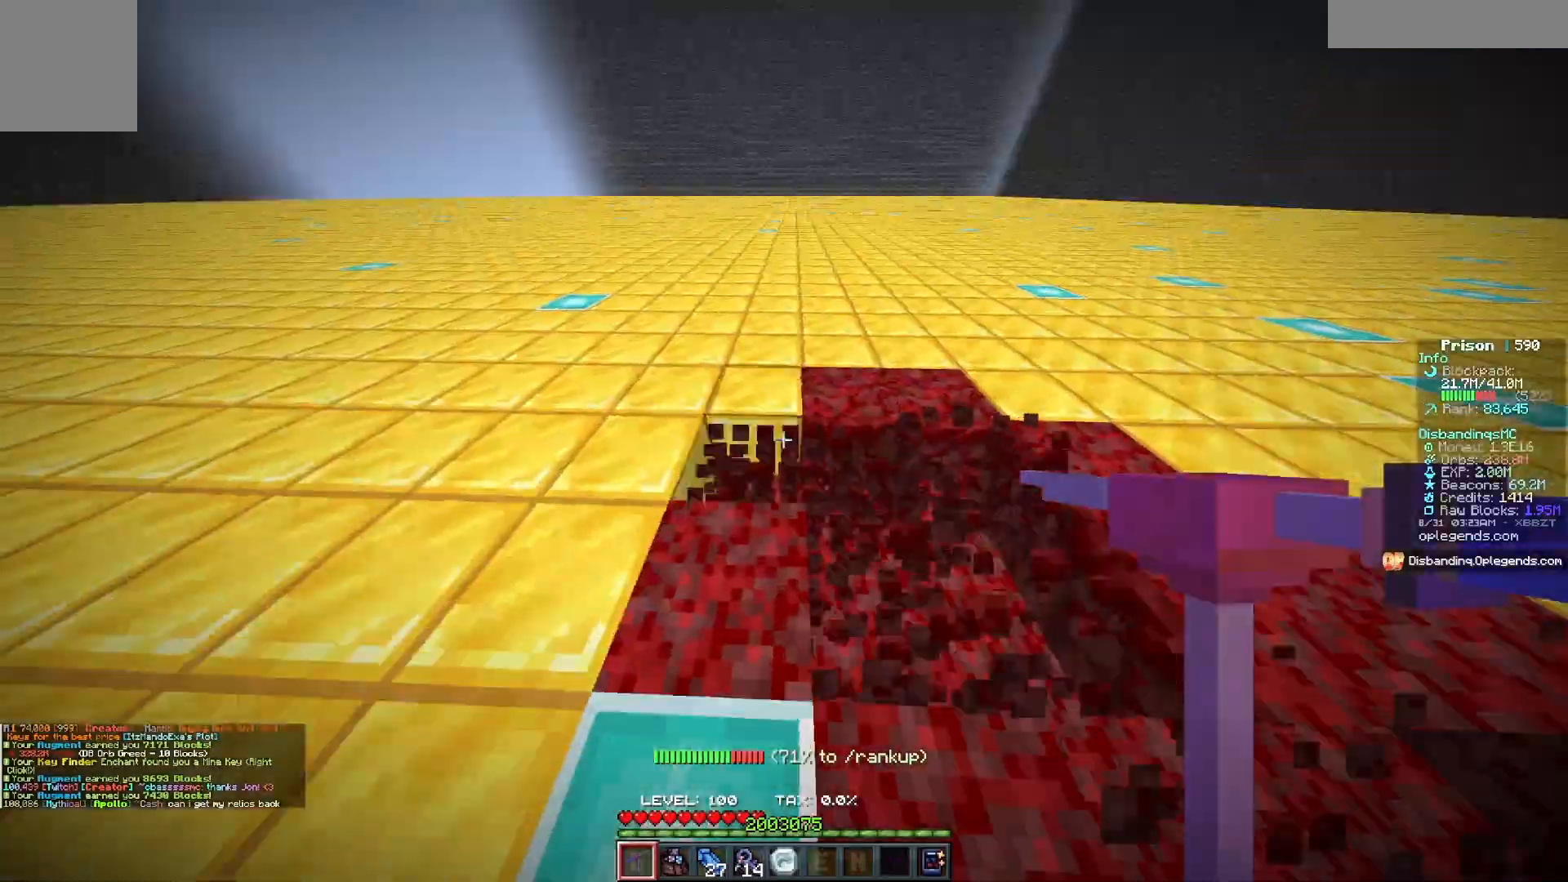
{"keys": ["a", "w"], "mouse": ["left"], "events": []}
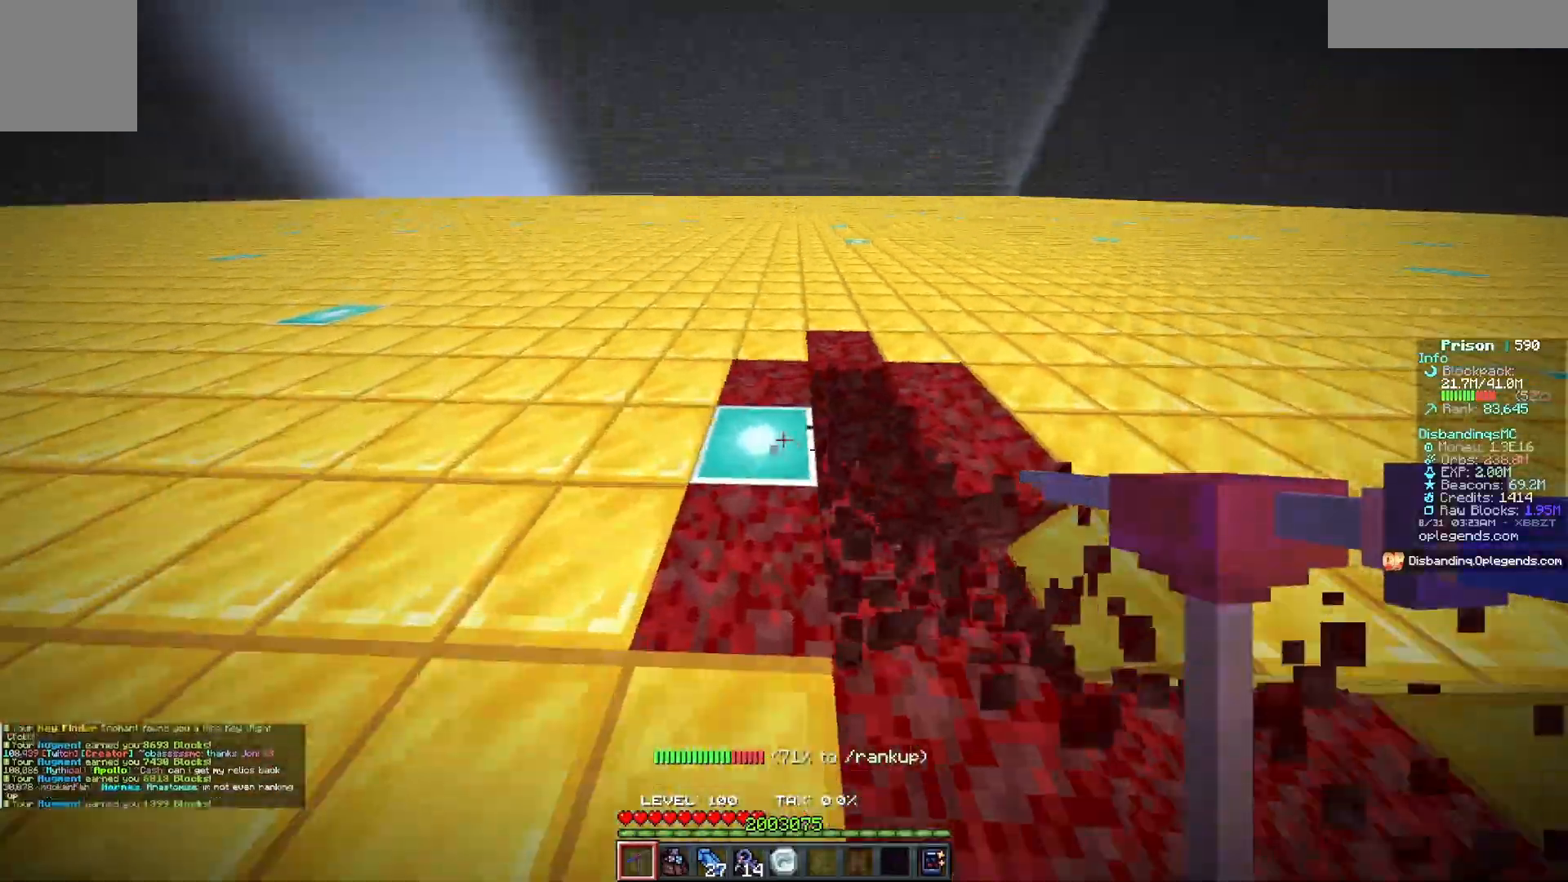
{"keys": ["a", "w"], "mouse": ["left"], "events": []}
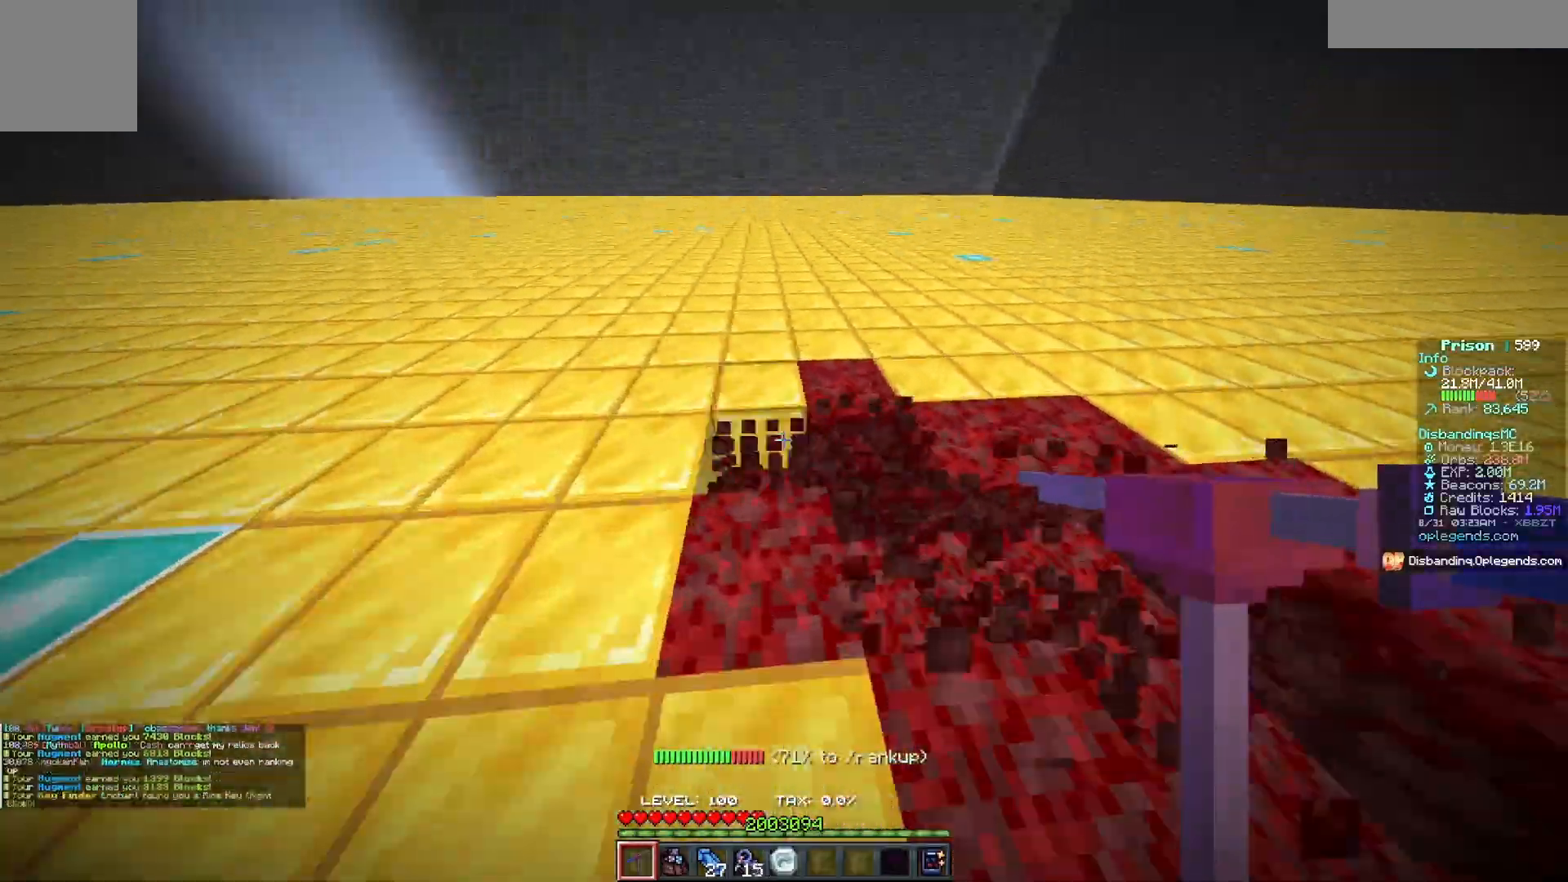
{"keys": ["a", "w"], "mouse": ["left"], "events": []}
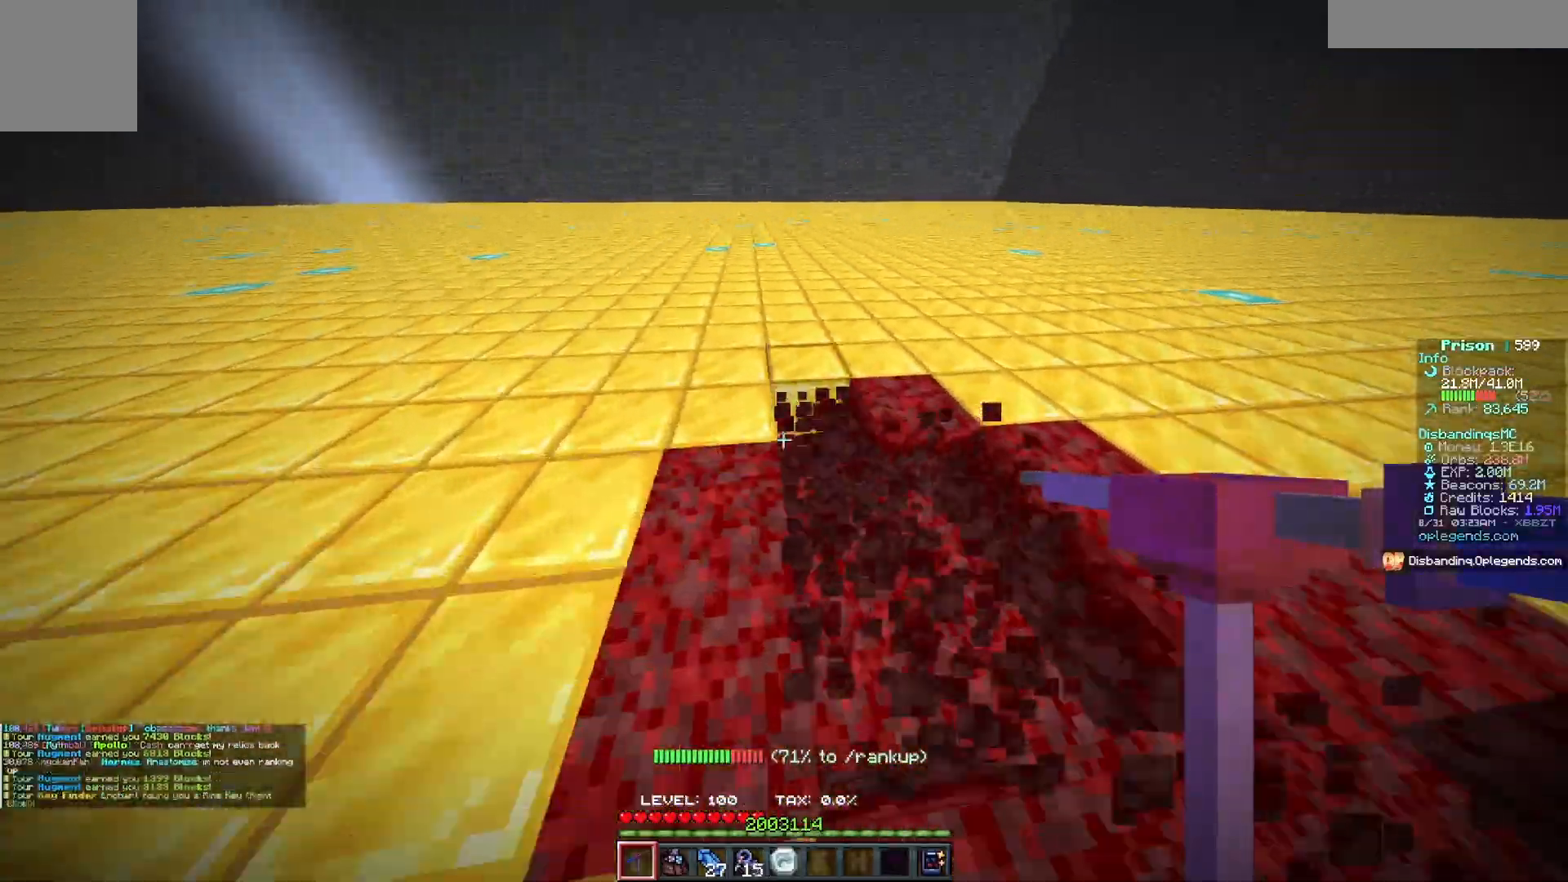
{"keys": ["a", "w"], "mouse": ["left"], "events": []}
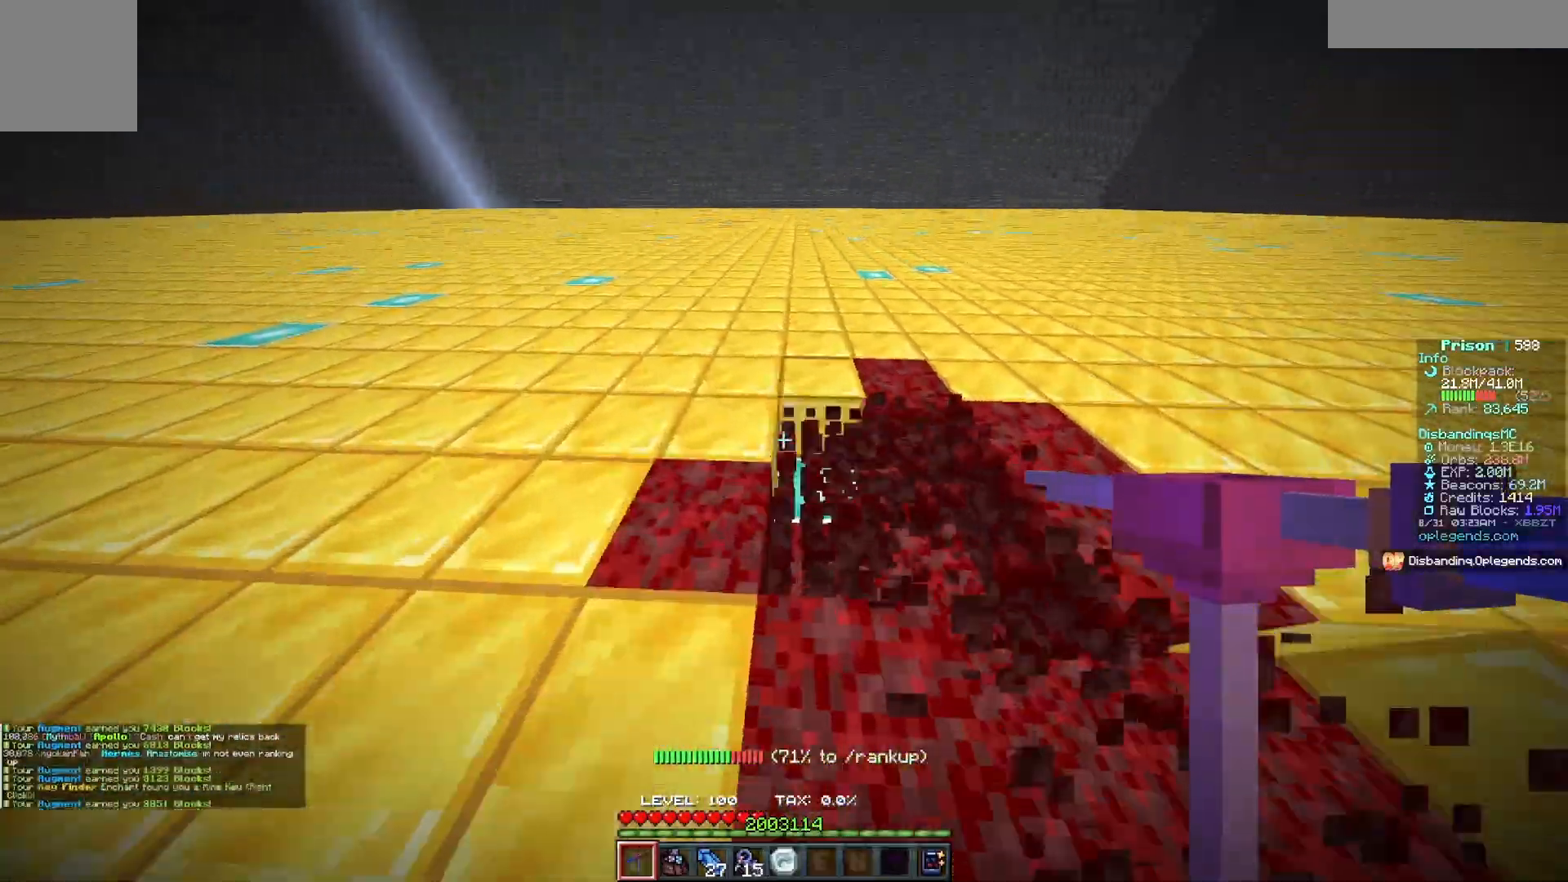
{"keys": ["a", "w"], "mouse": ["left"], "events": []}
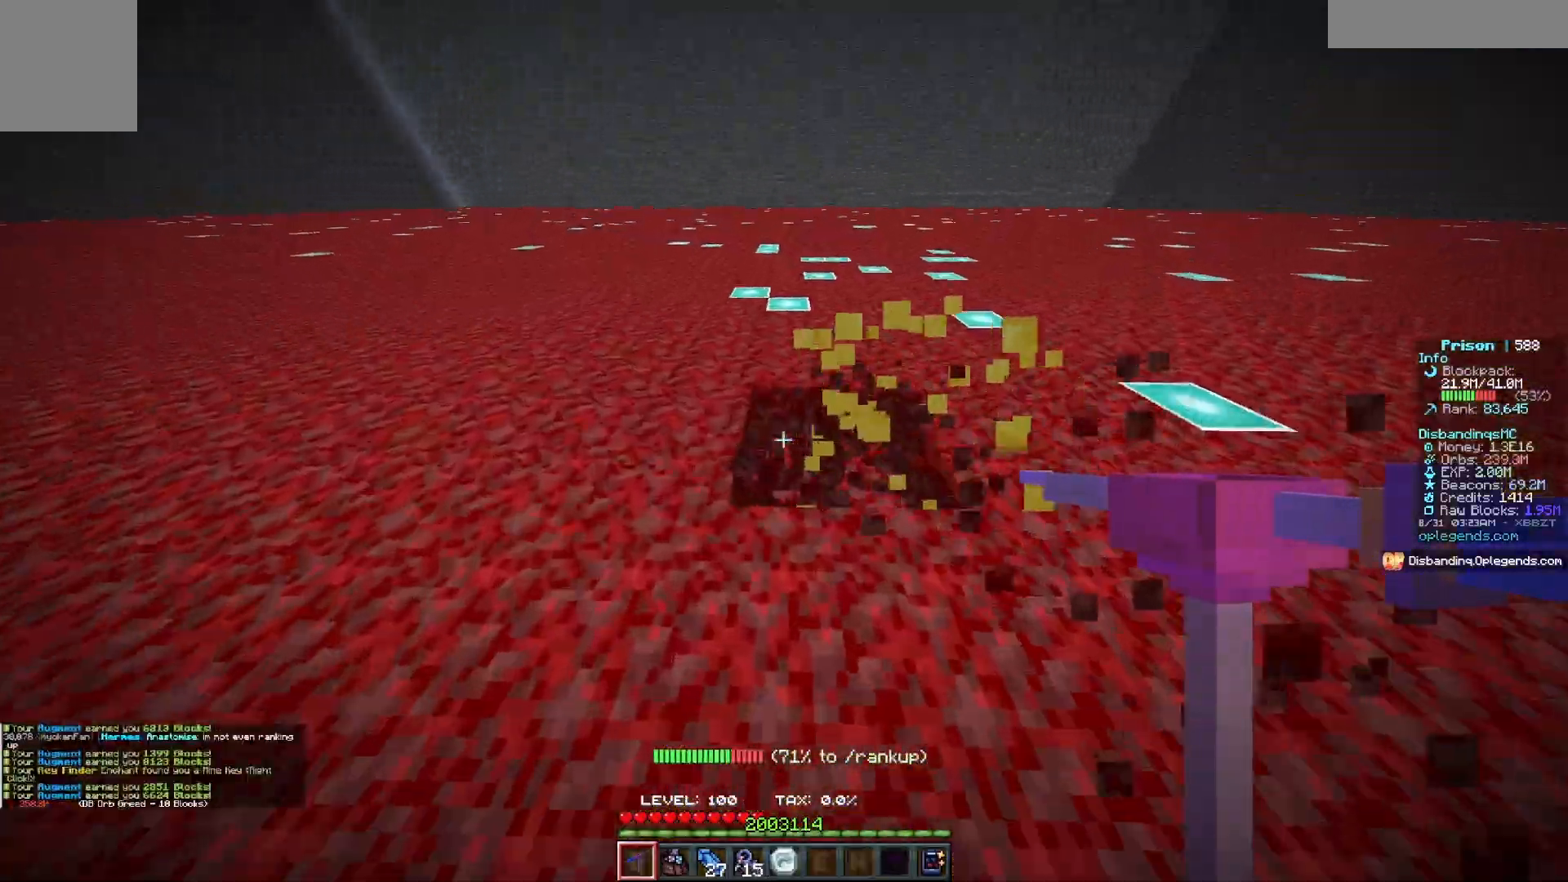
{"keys": ["a", "w"], "mouse": ["left"], "events": []}
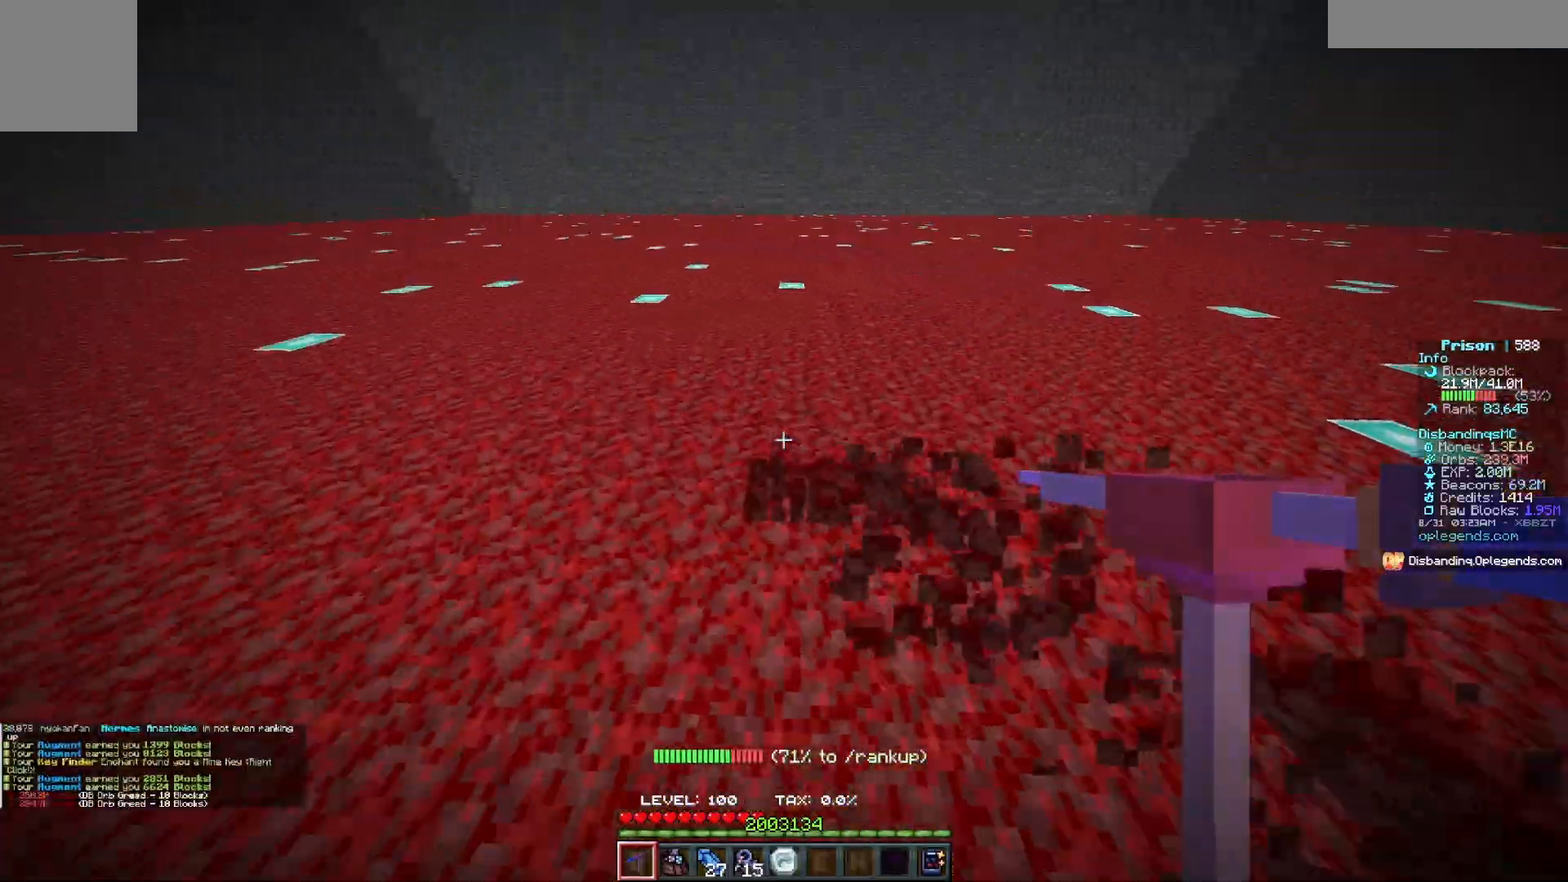
{"keys": ["a", "w"], "mouse": ["left"], "events": []}
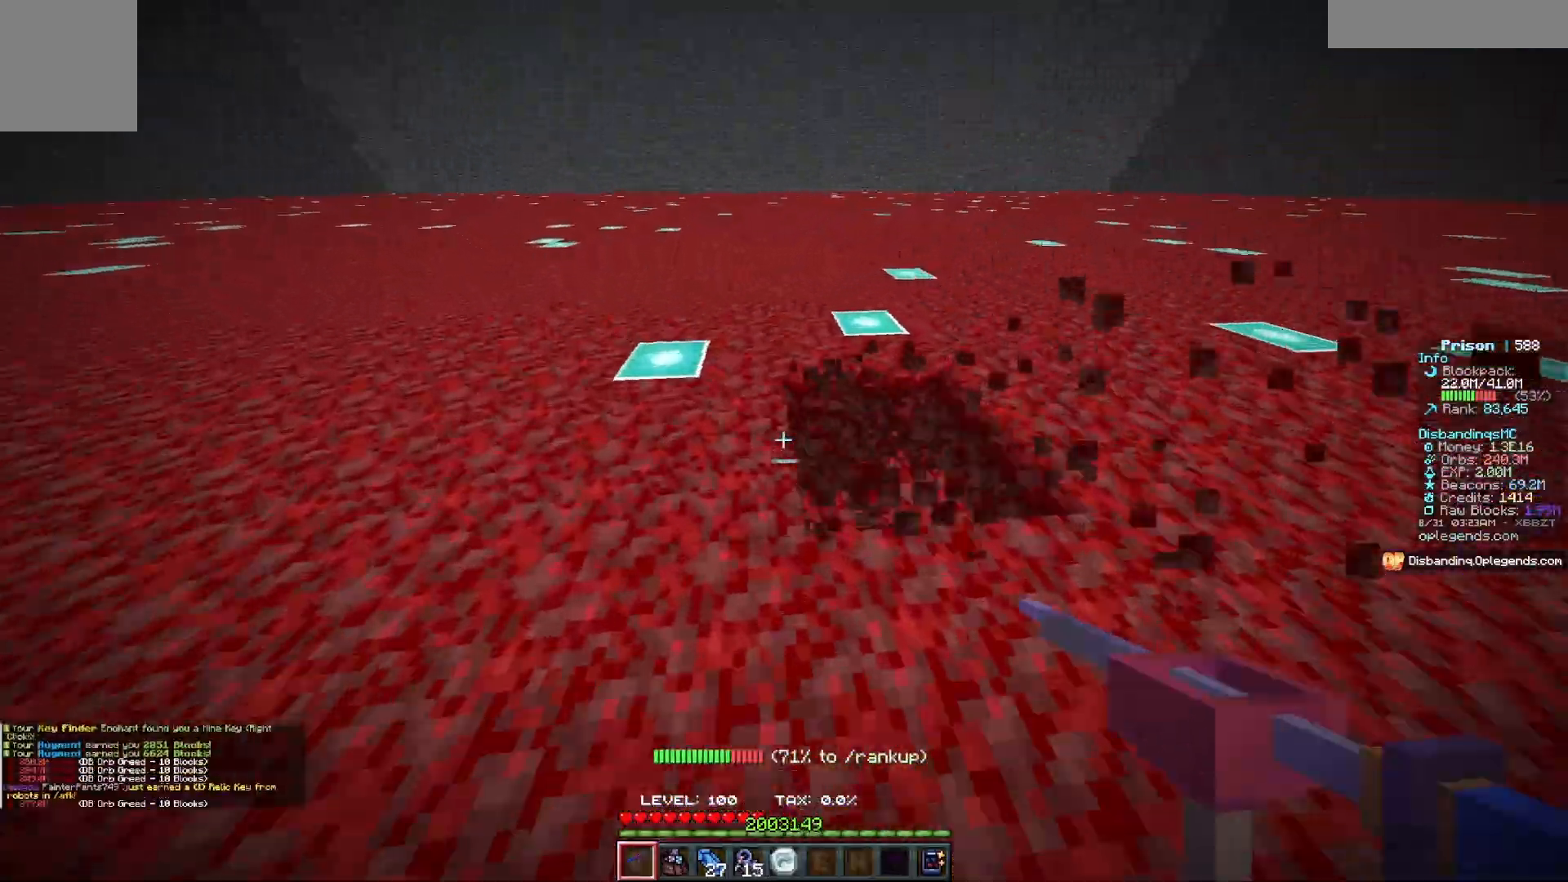
{"keys": ["a", "w"], "mouse": ["left"], "events": []}
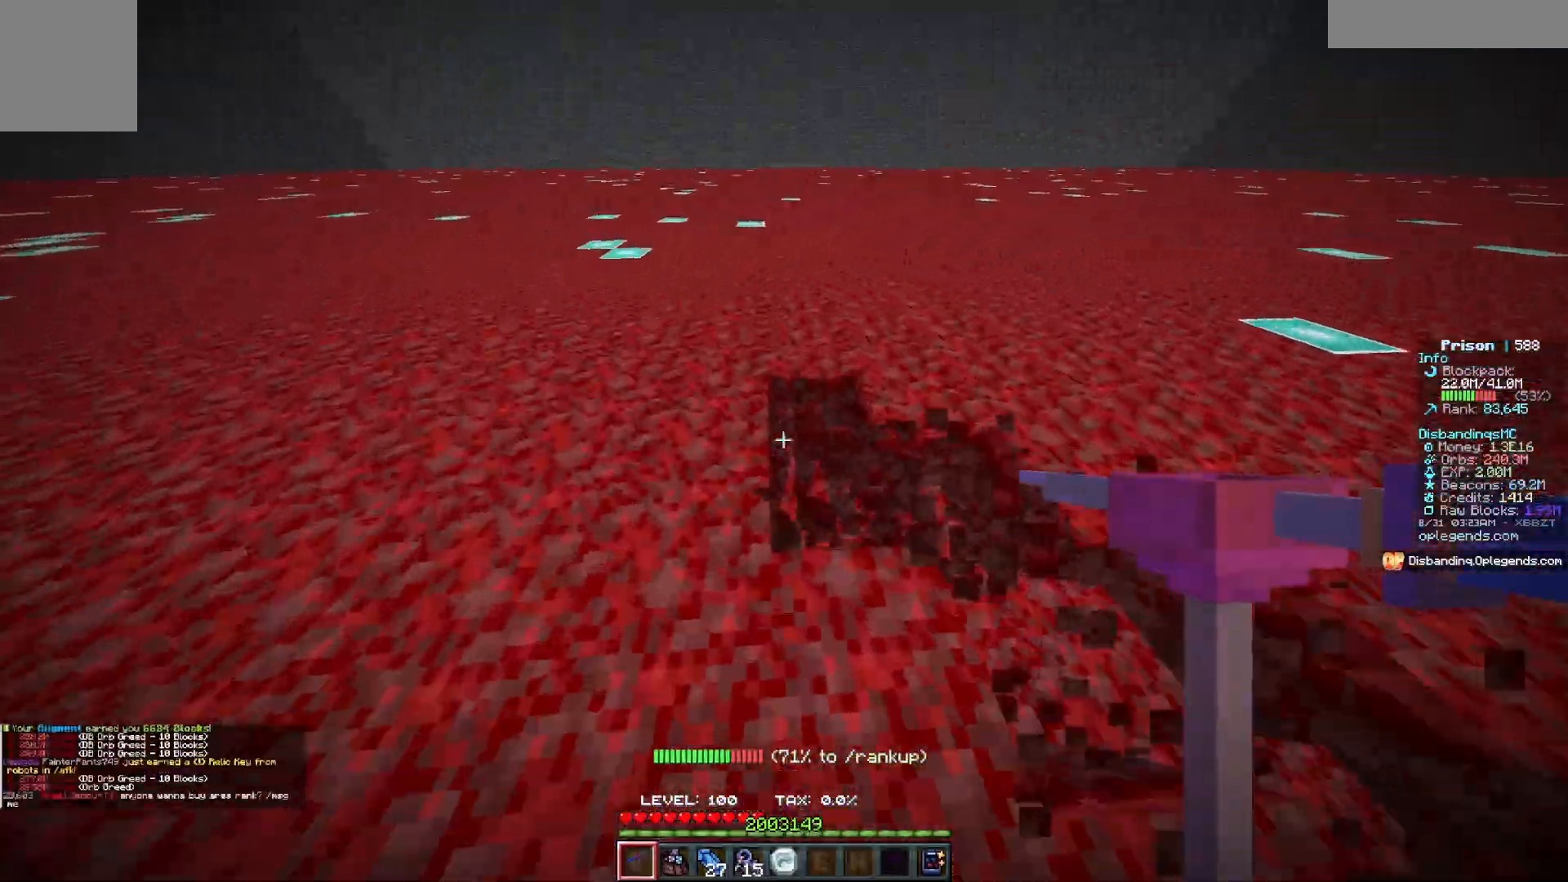
{"keys": ["a", "w"], "mouse": ["left"], "events": []}
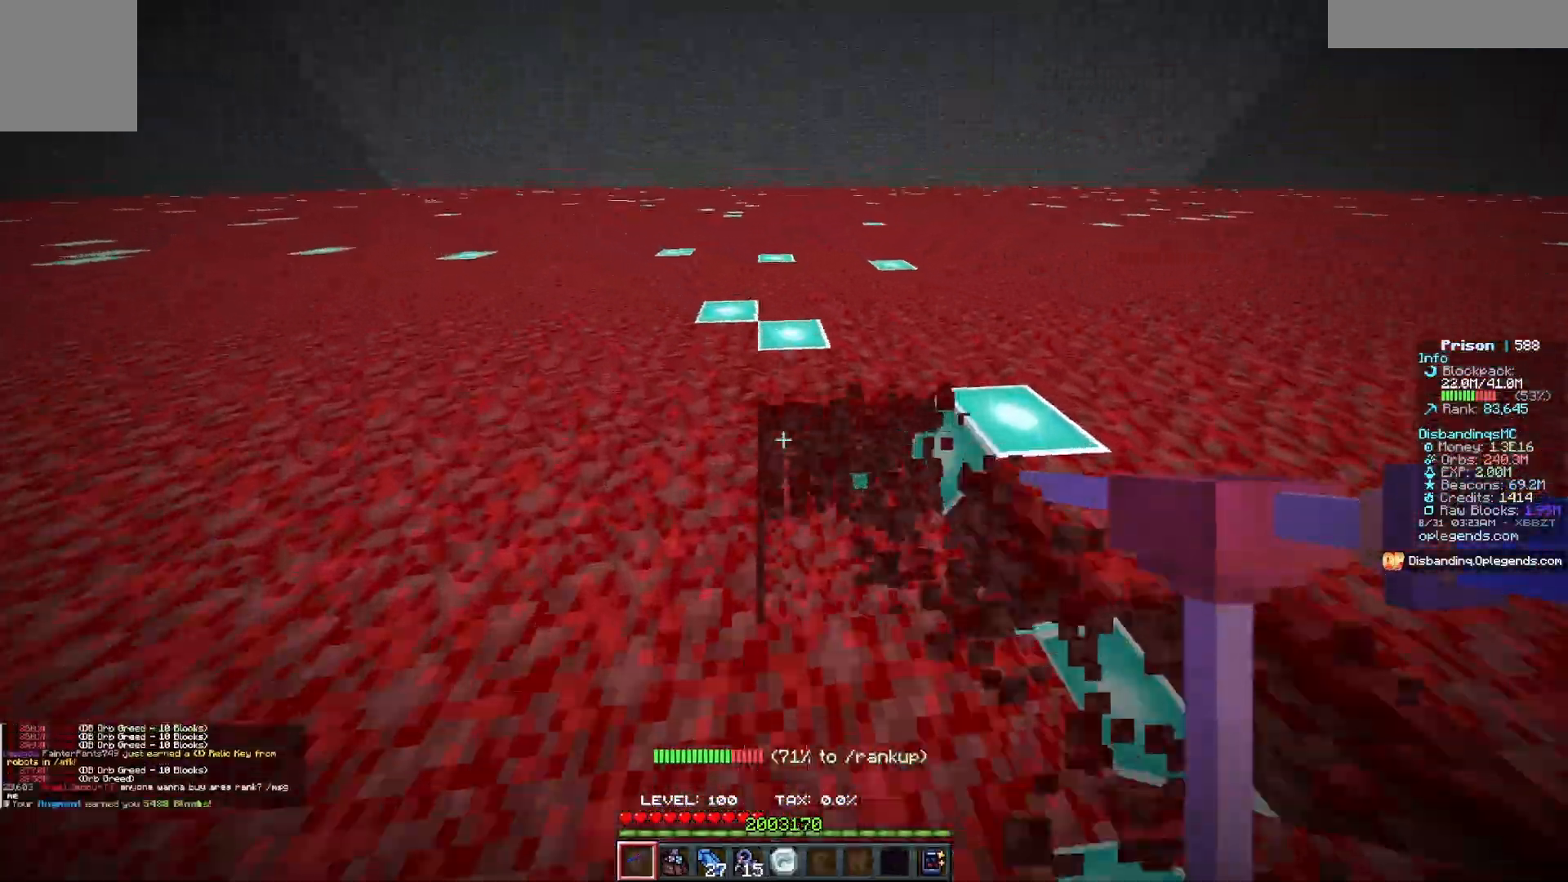
{"keys": ["a", "w"], "mouse": ["left"], "events": []}
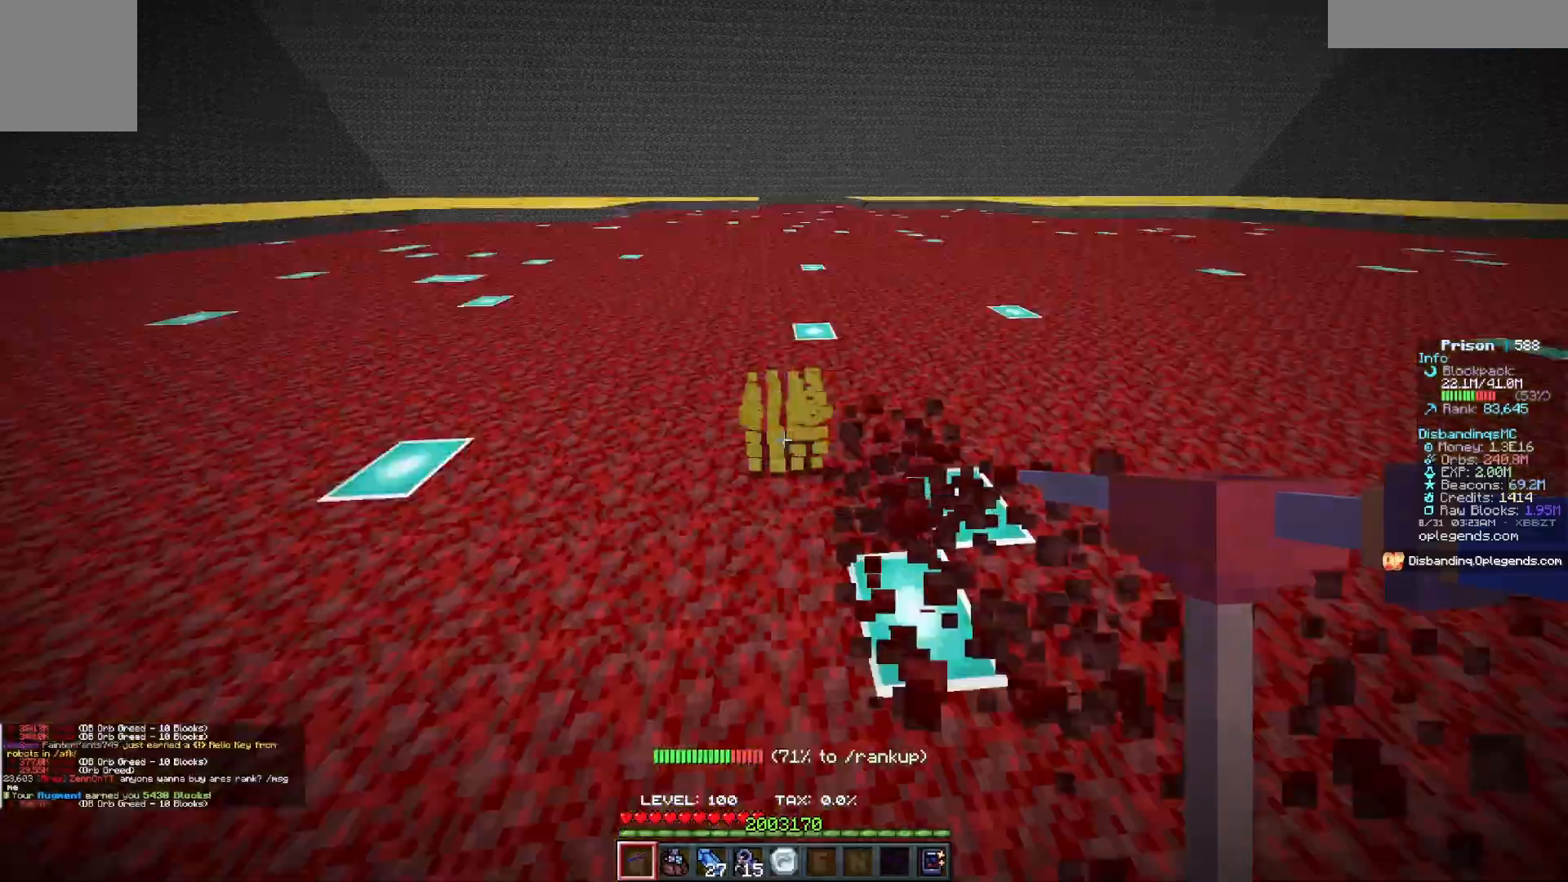
{"keys": ["a", "w"], "mouse": ["left"], "events": []}
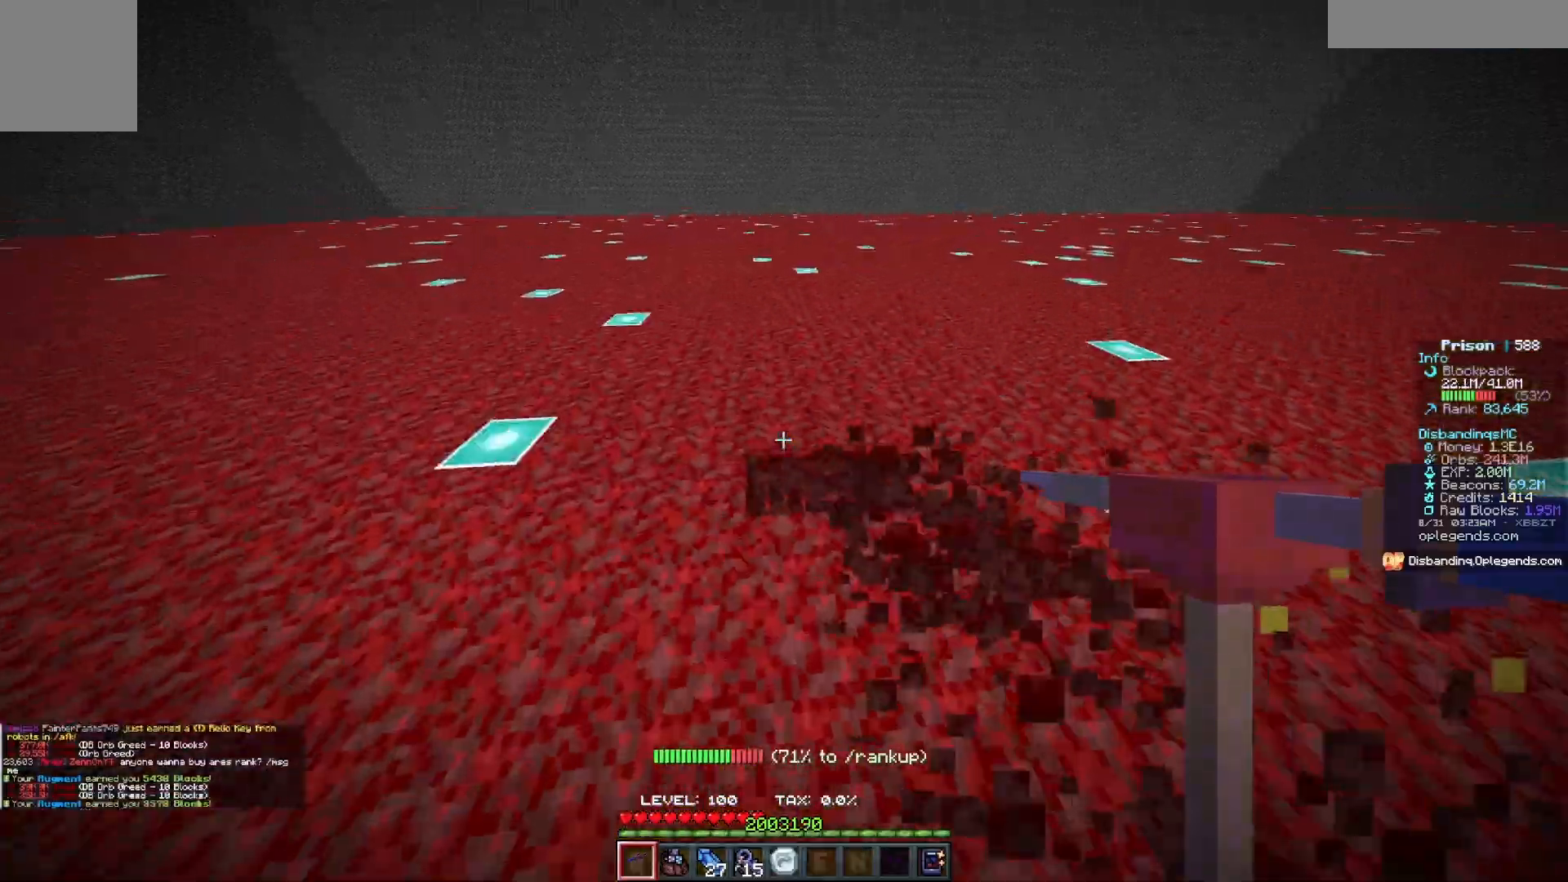
{"keys": ["a", "w"], "mouse": ["left"], "events": []}
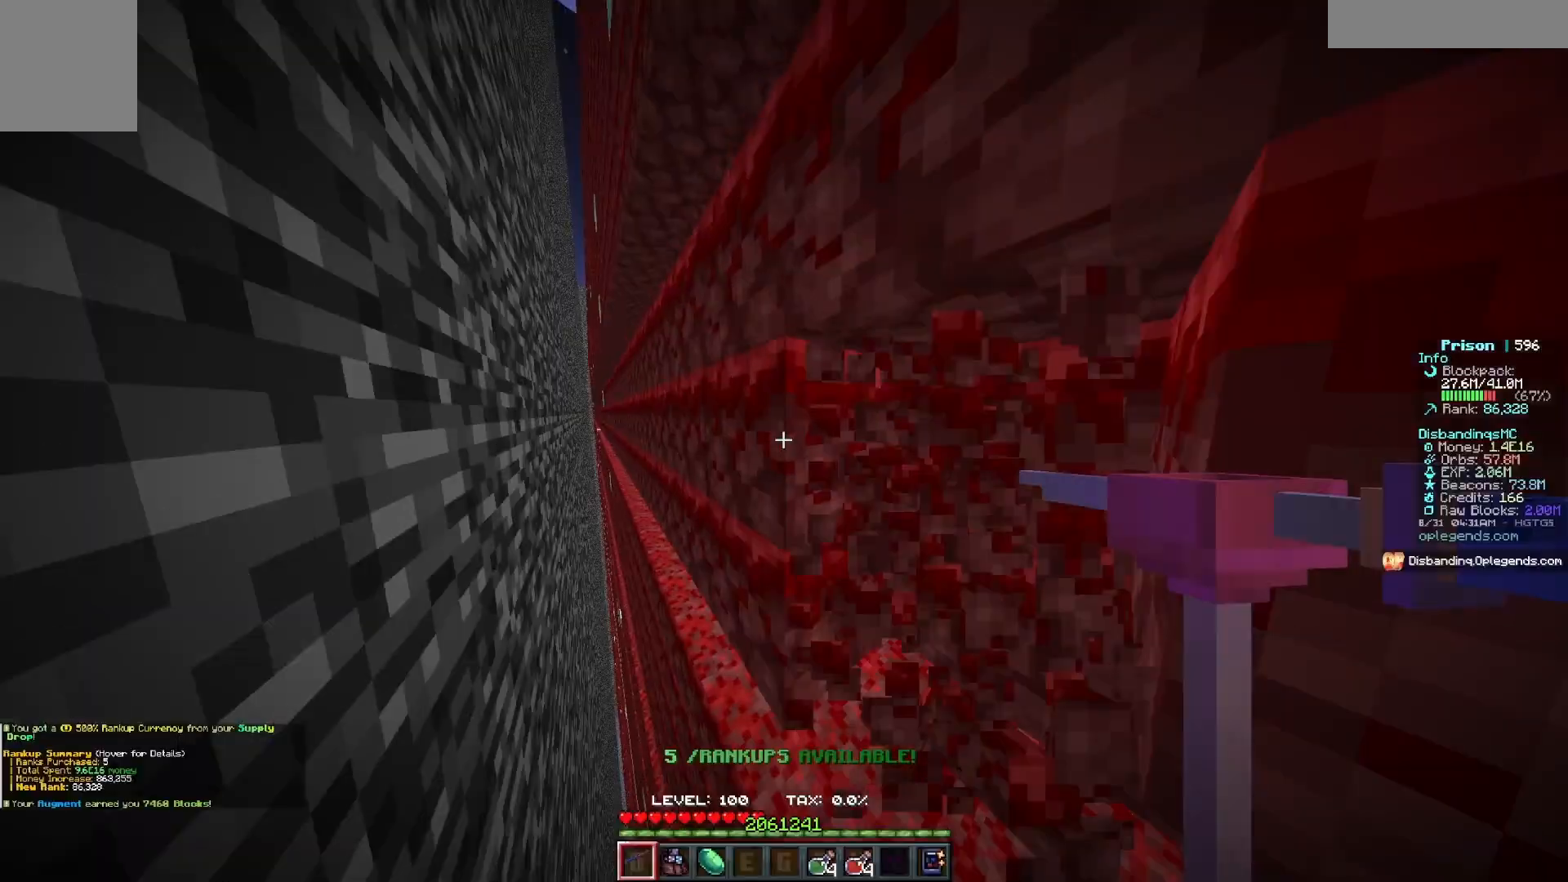
{"keys": ["a", "w"], "mouse": ["left"], "events": []}
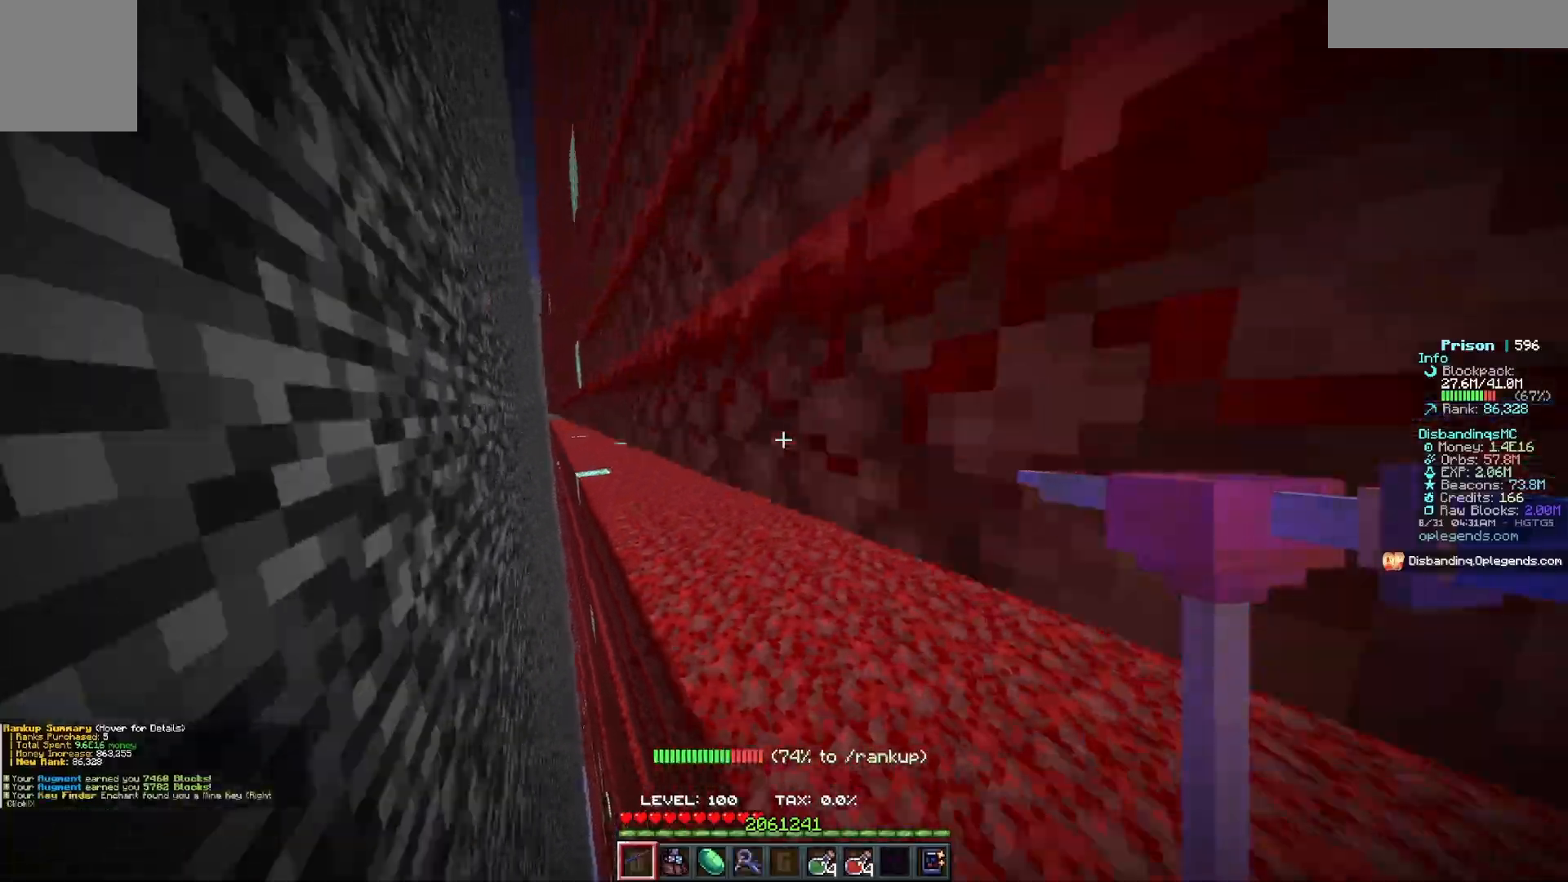
{"keys": ["a", "w"], "mouse": ["left"], "events": []}
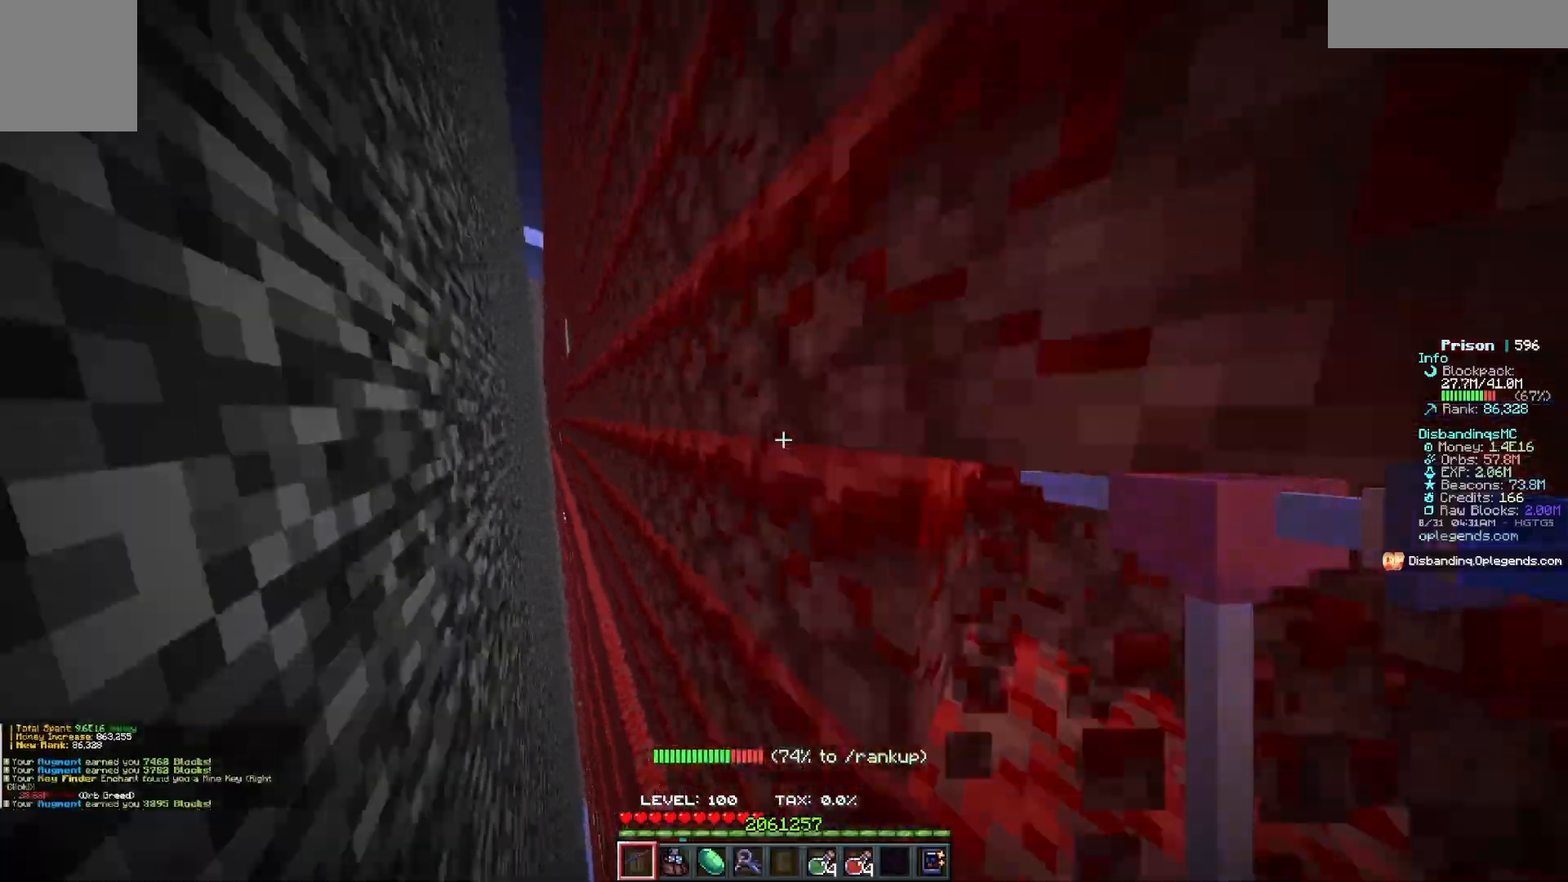
{"keys": ["a", "w"], "mouse": ["left"], "events": []}
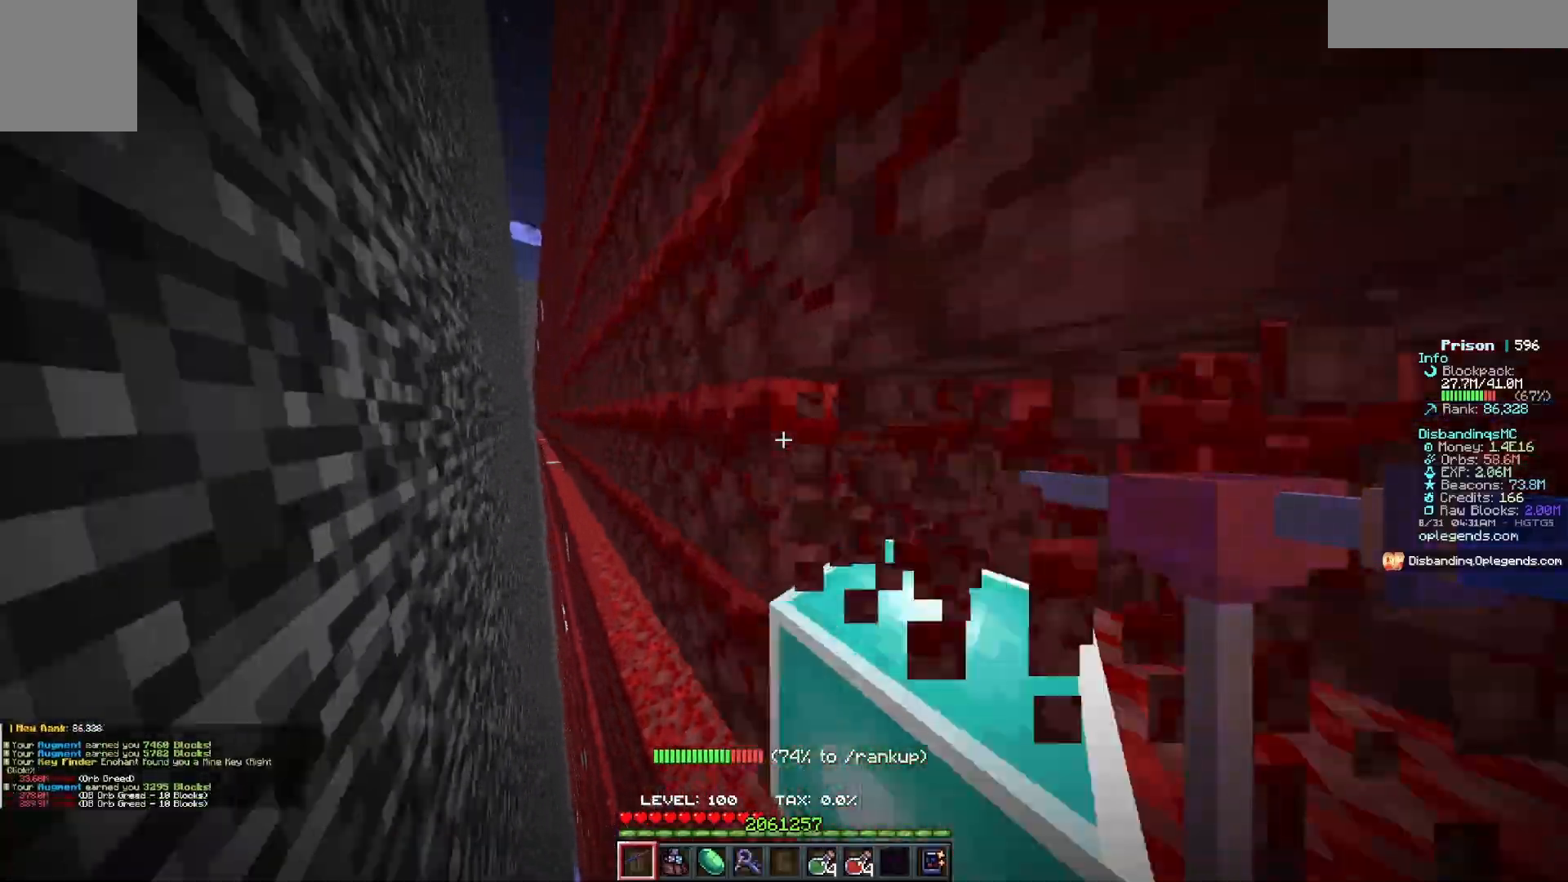
{"keys": ["a", "w"], "mouse": ["left"], "events": []}
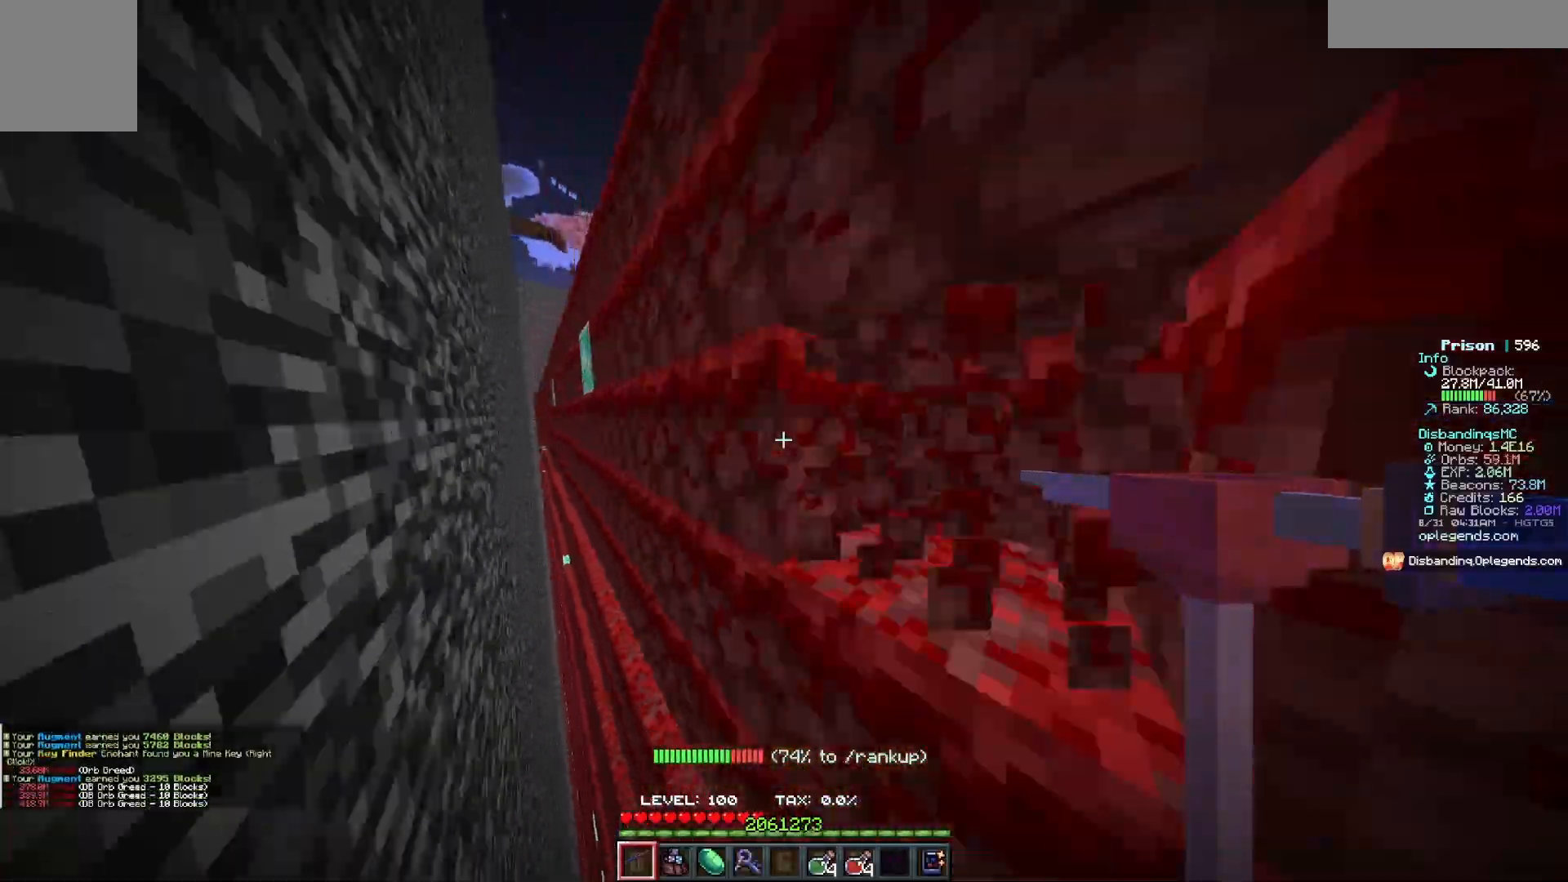
{"keys": ["a", "w"], "mouse": ["left"], "events": []}
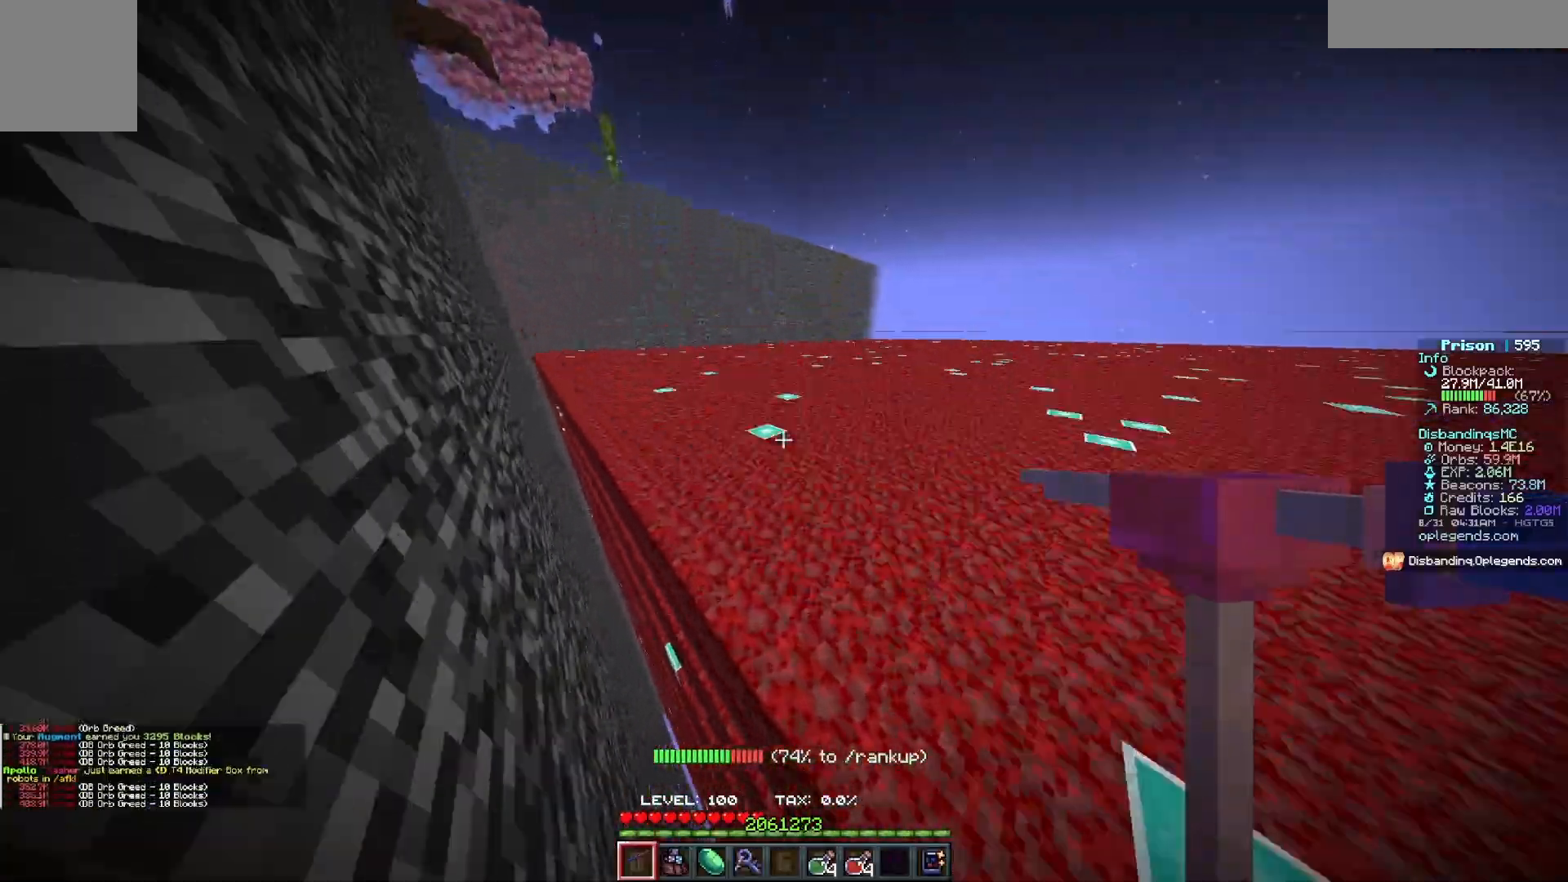
{"keys": ["a", "w"], "mouse": ["left"], "events": []}
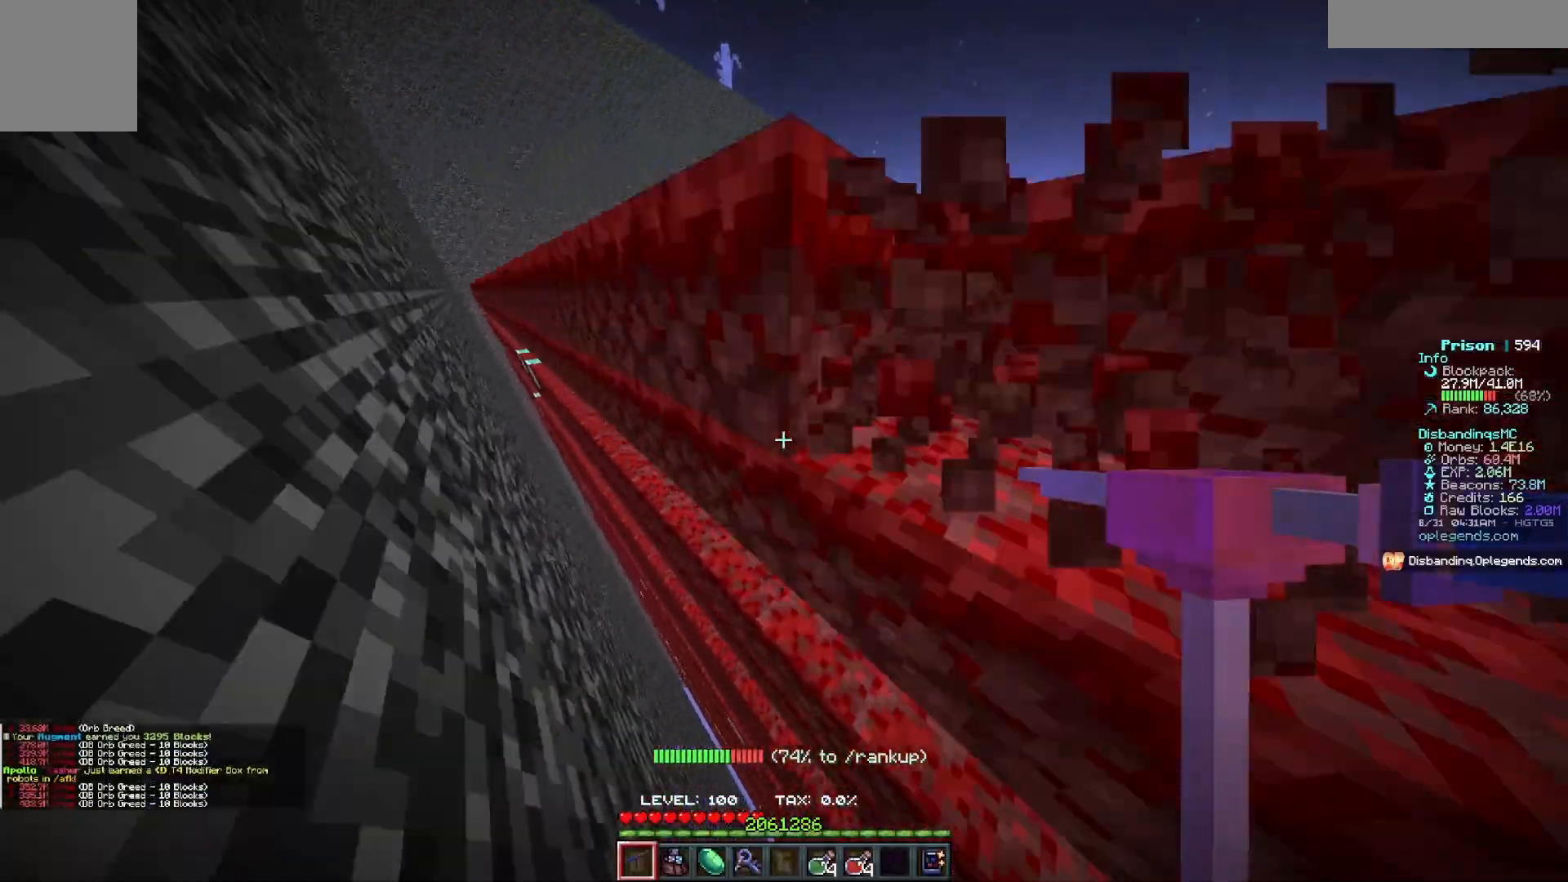
{"keys": ["a", "w"], "mouse": ["left"], "events": []}
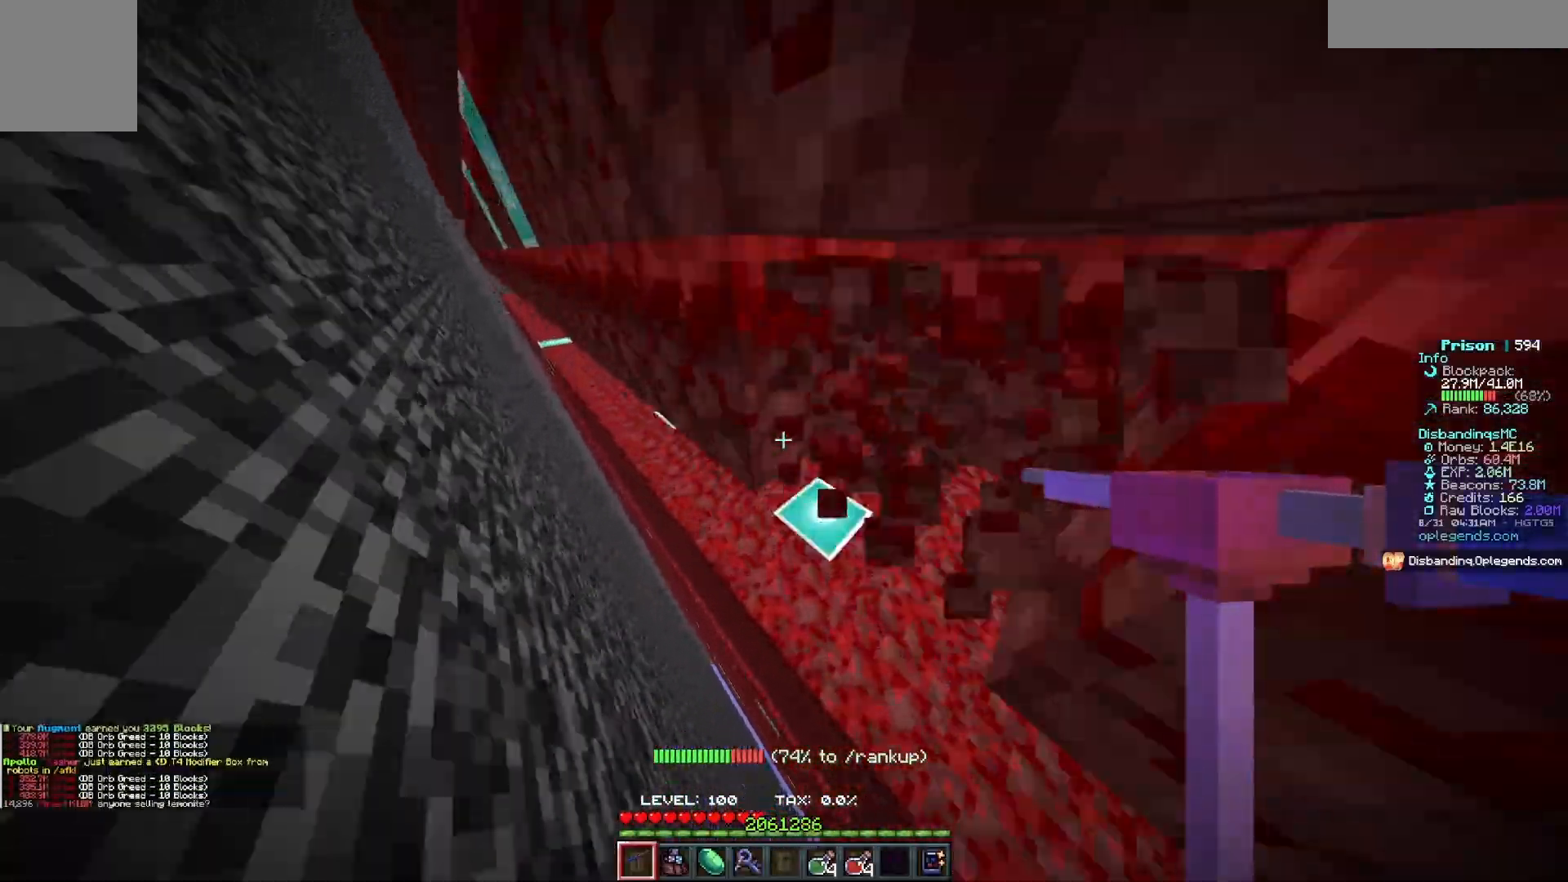
{"keys": ["a", "w"], "mouse": ["left"], "events": []}
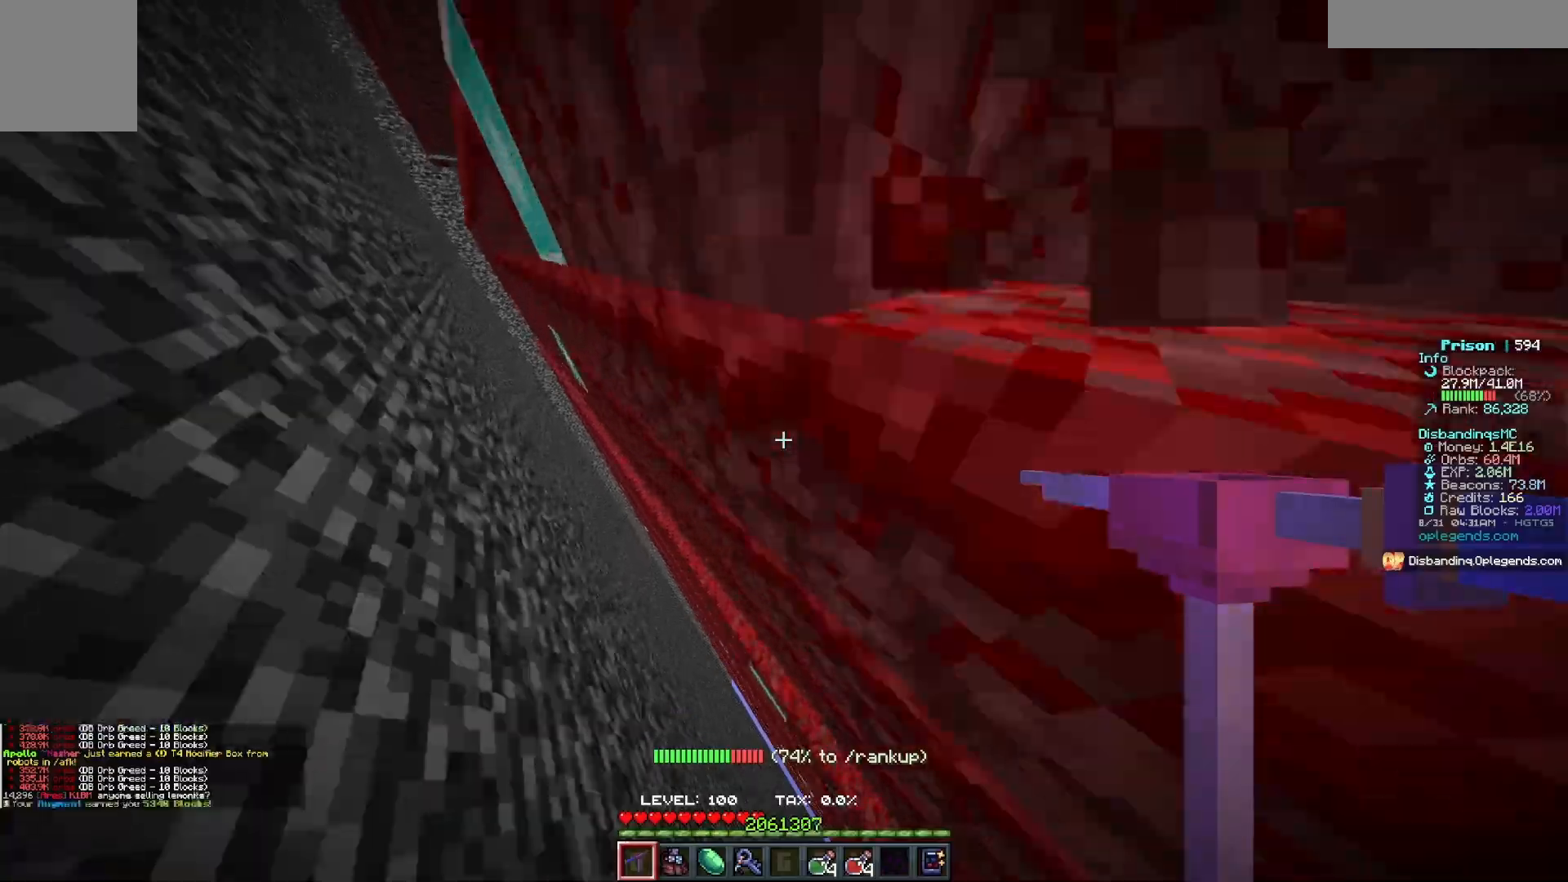
{"keys": ["a", "w"], "mouse": ["left"], "events": []}
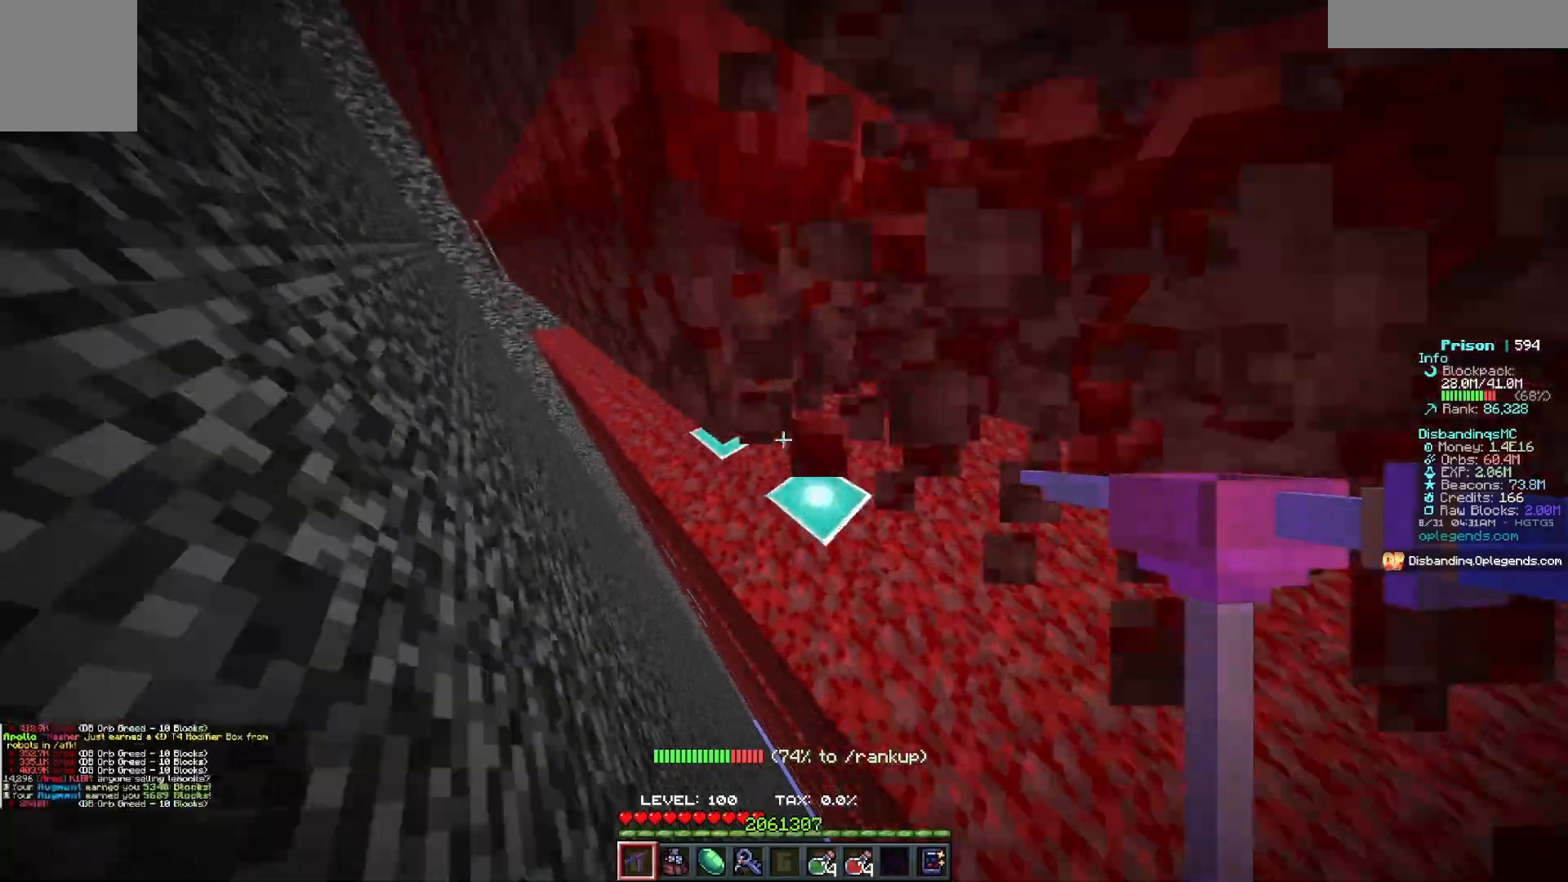
{"keys": ["a", "w"], "mouse": ["left"], "events": []}
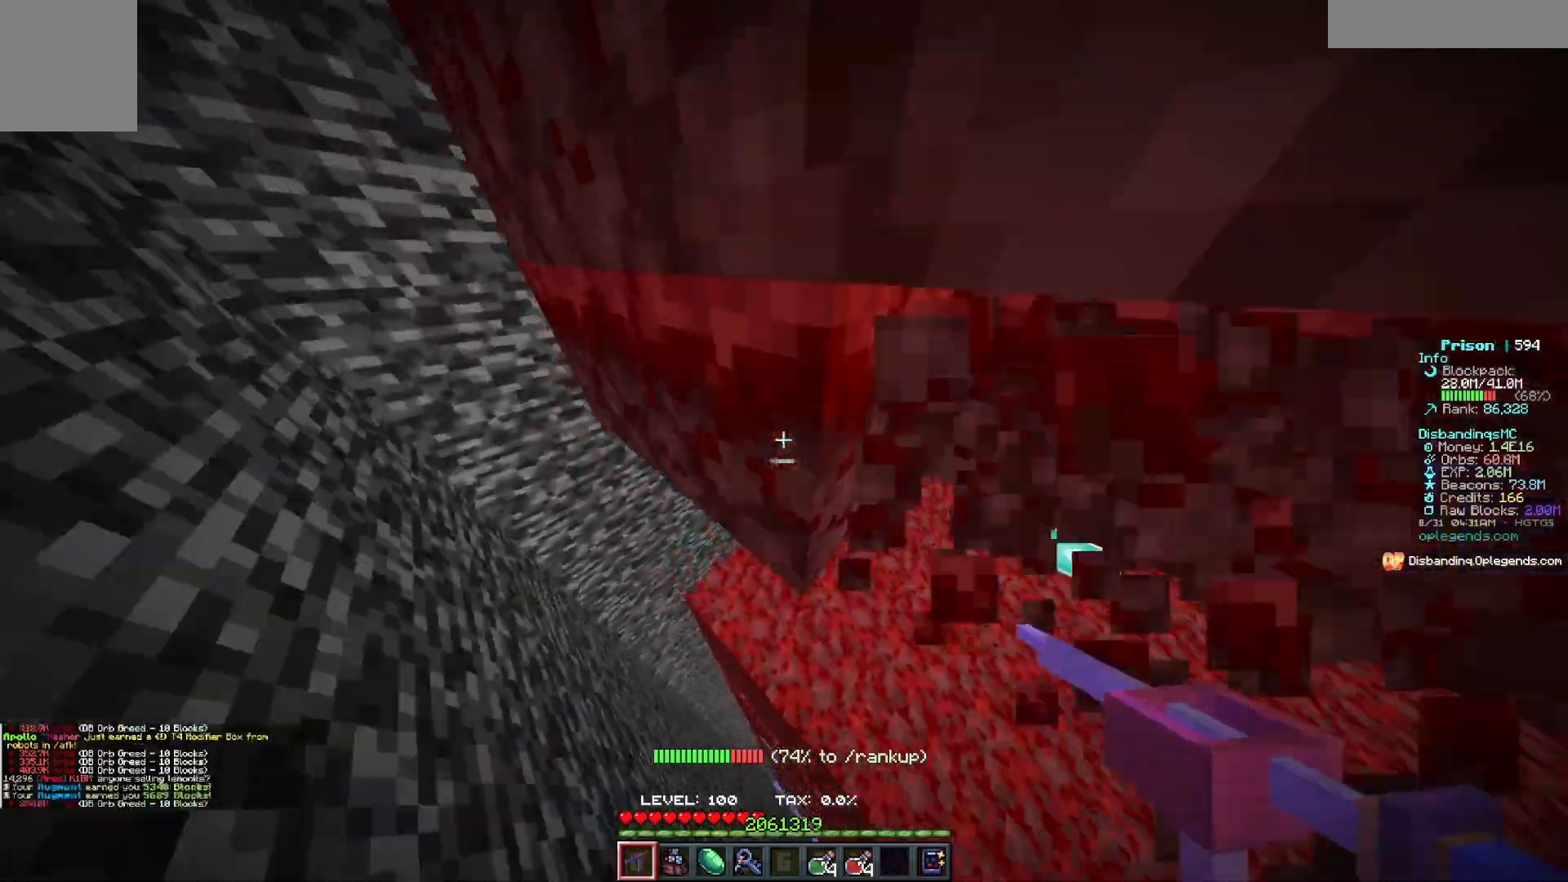
{"keys": [], "mouse": []}
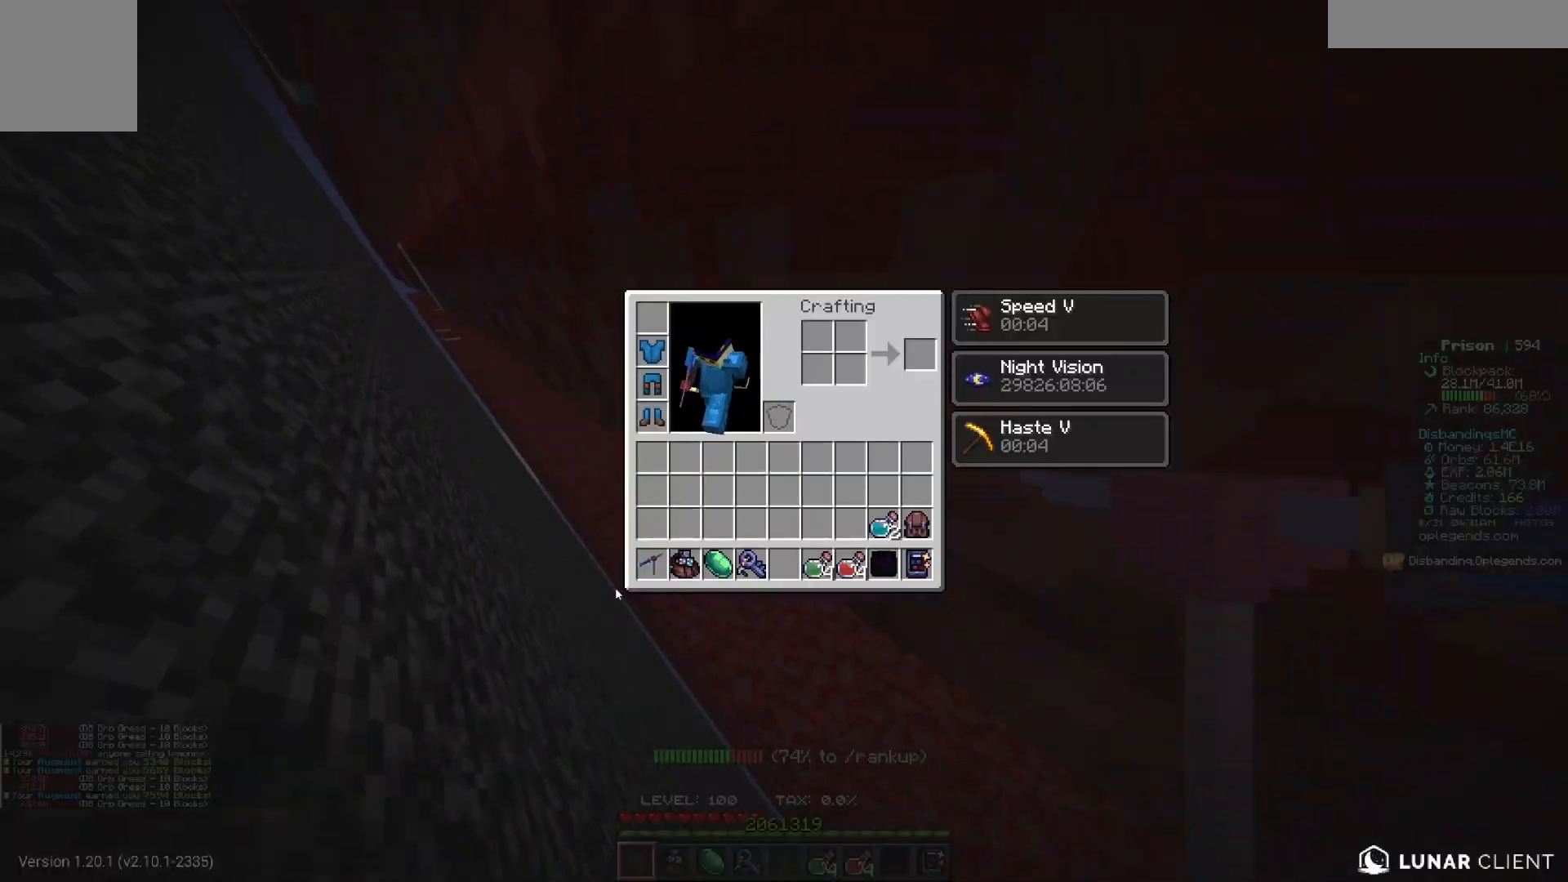
{"keys": [], "mouse": [], "events": []}
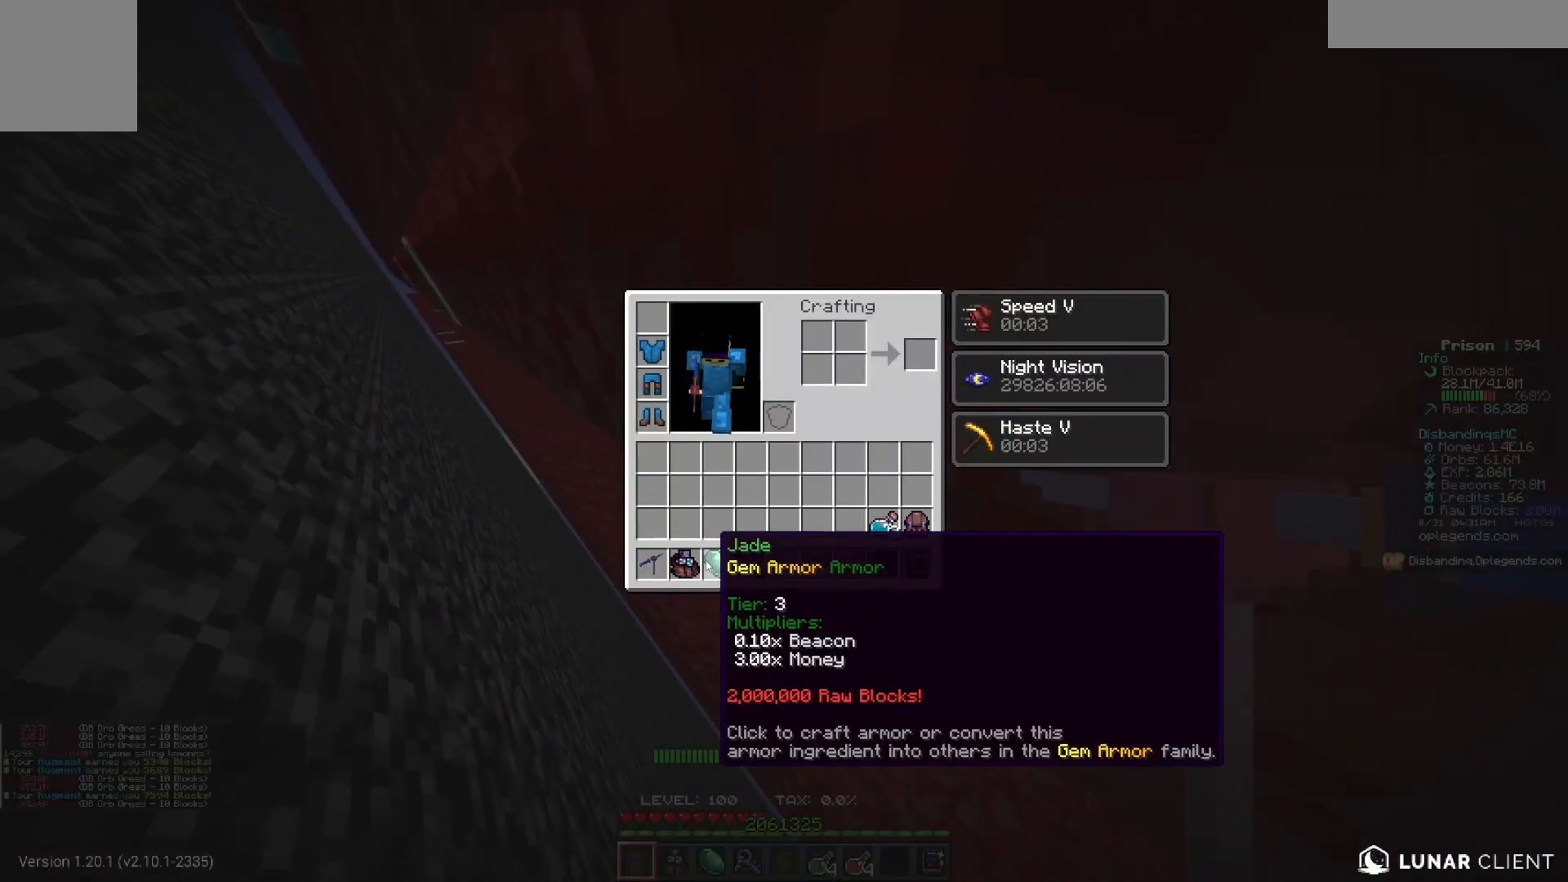
{"keys": [], "mouse": ["left"], "events": [[283, "mouse_left", "down"]]}
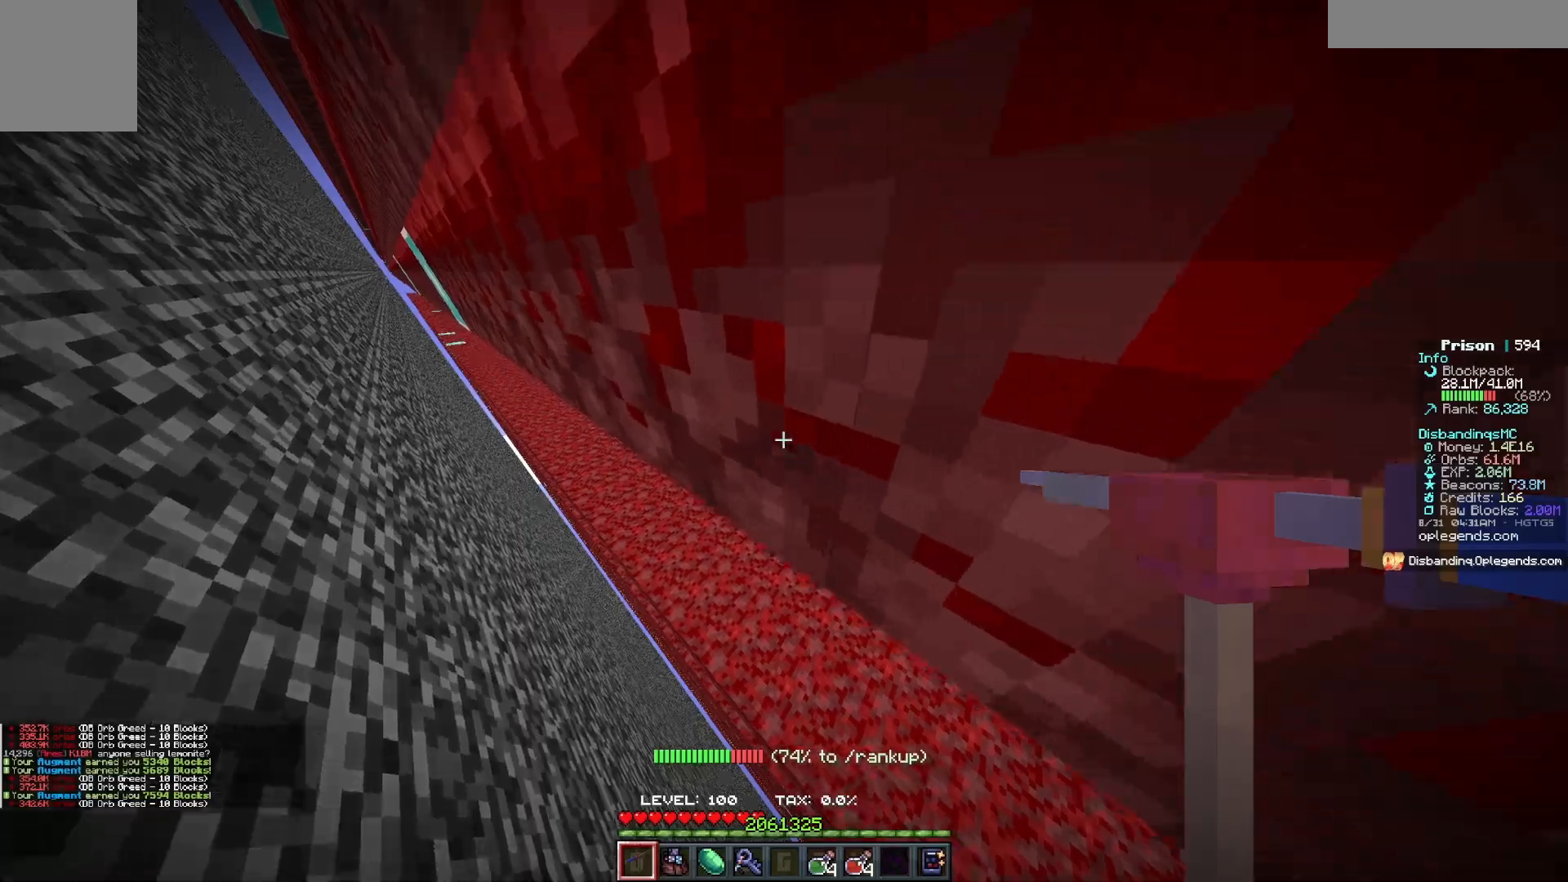
{"keys": ["a", "w"], "mouse": ["left"], "events": [[117, "w", "down"], [250, "a", "down"]]}
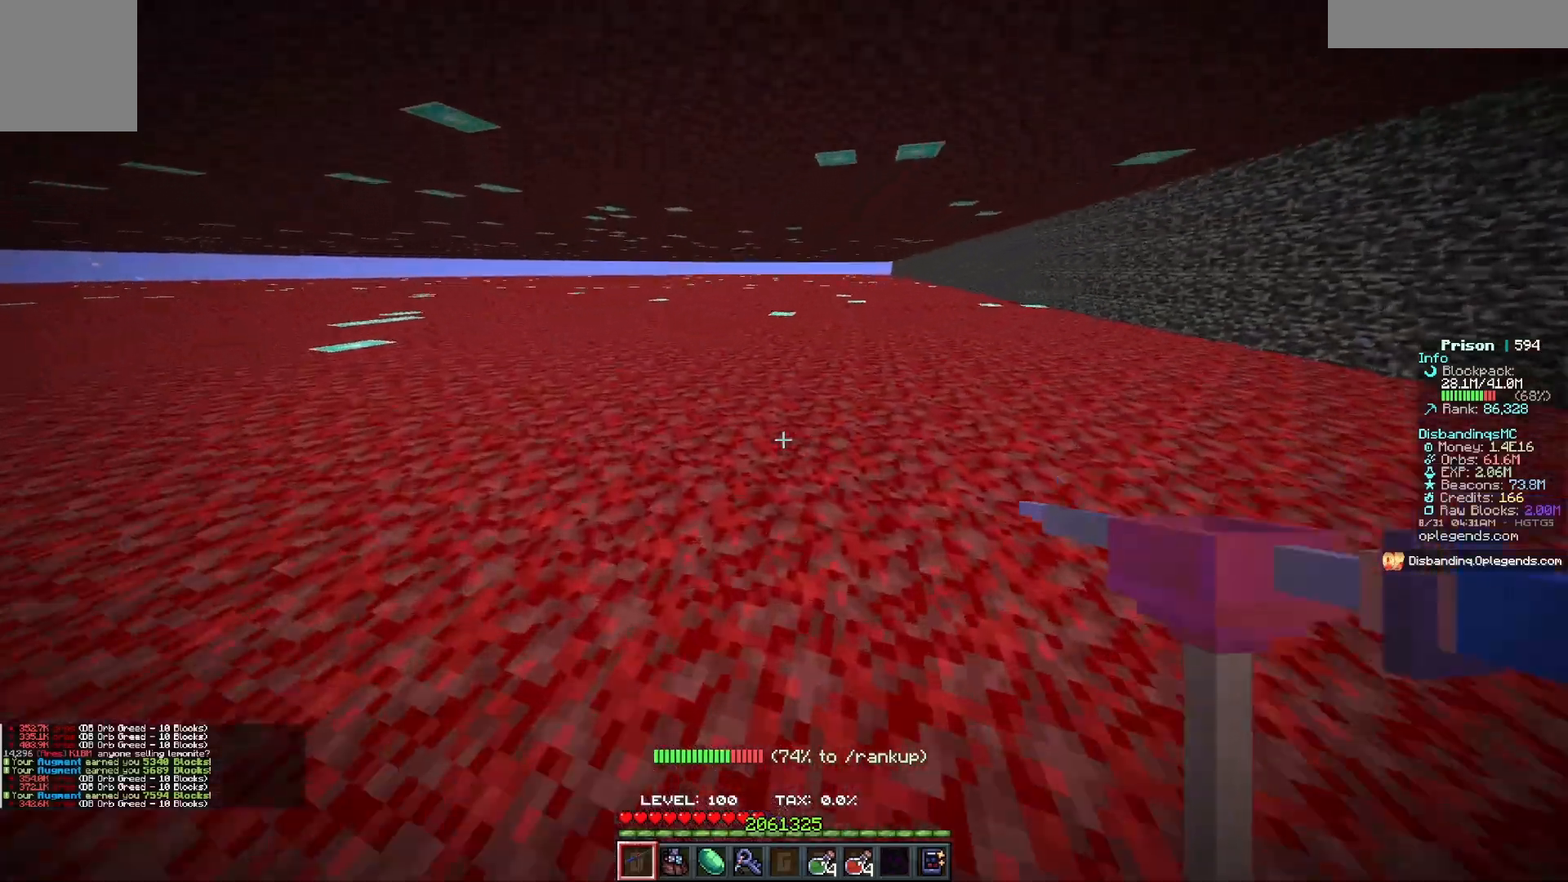
{"keys": ["a", "w"], "mouse": ["left"], "events": []}
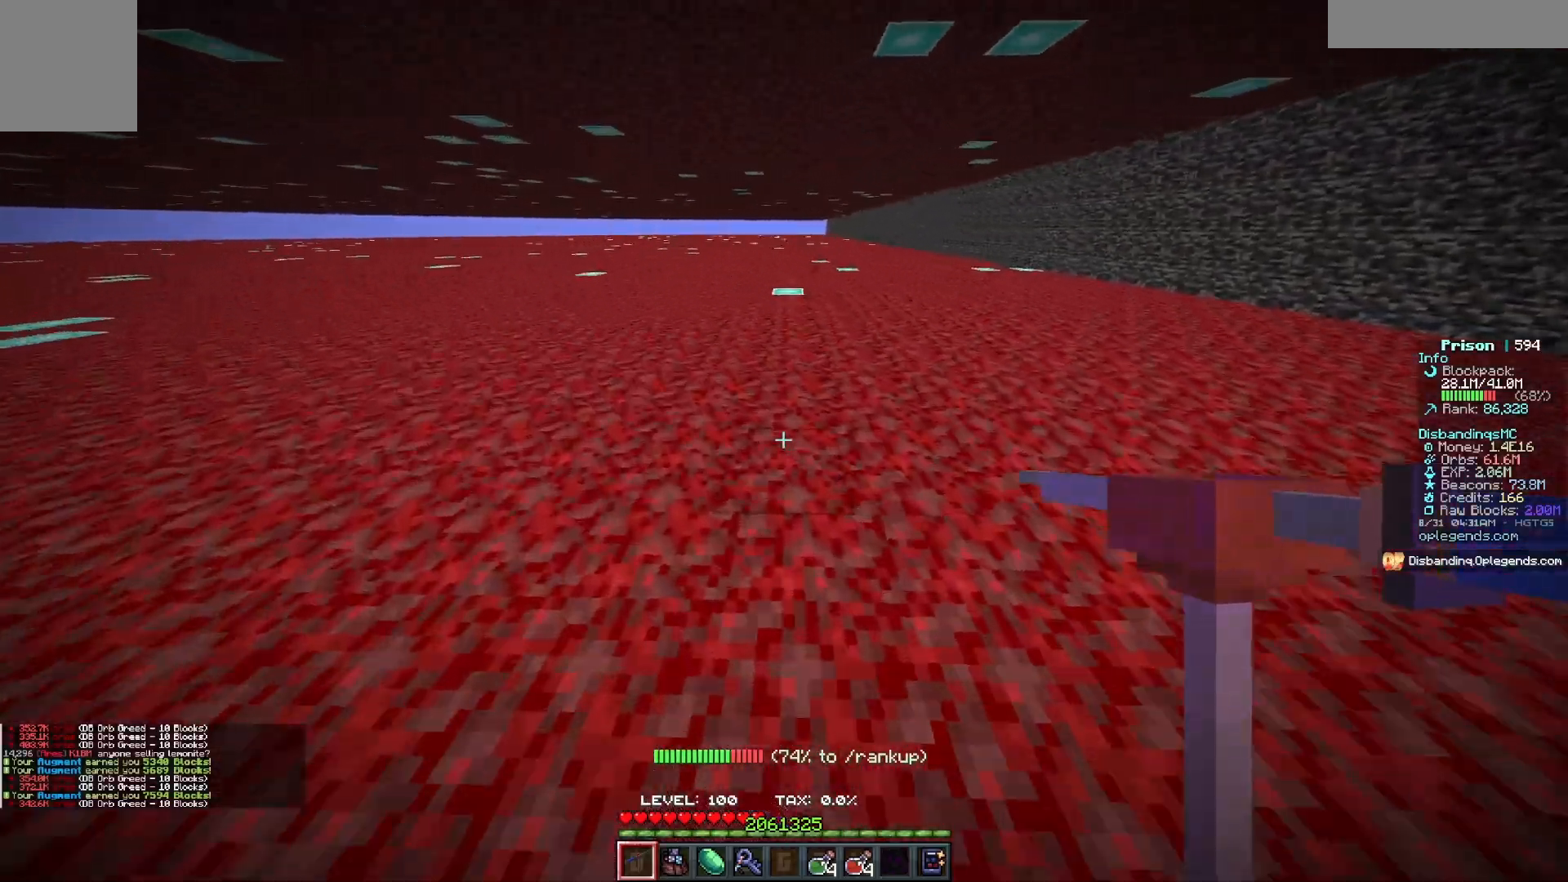
{"keys": ["a", "w"], "mouse": ["left"], "events": []}